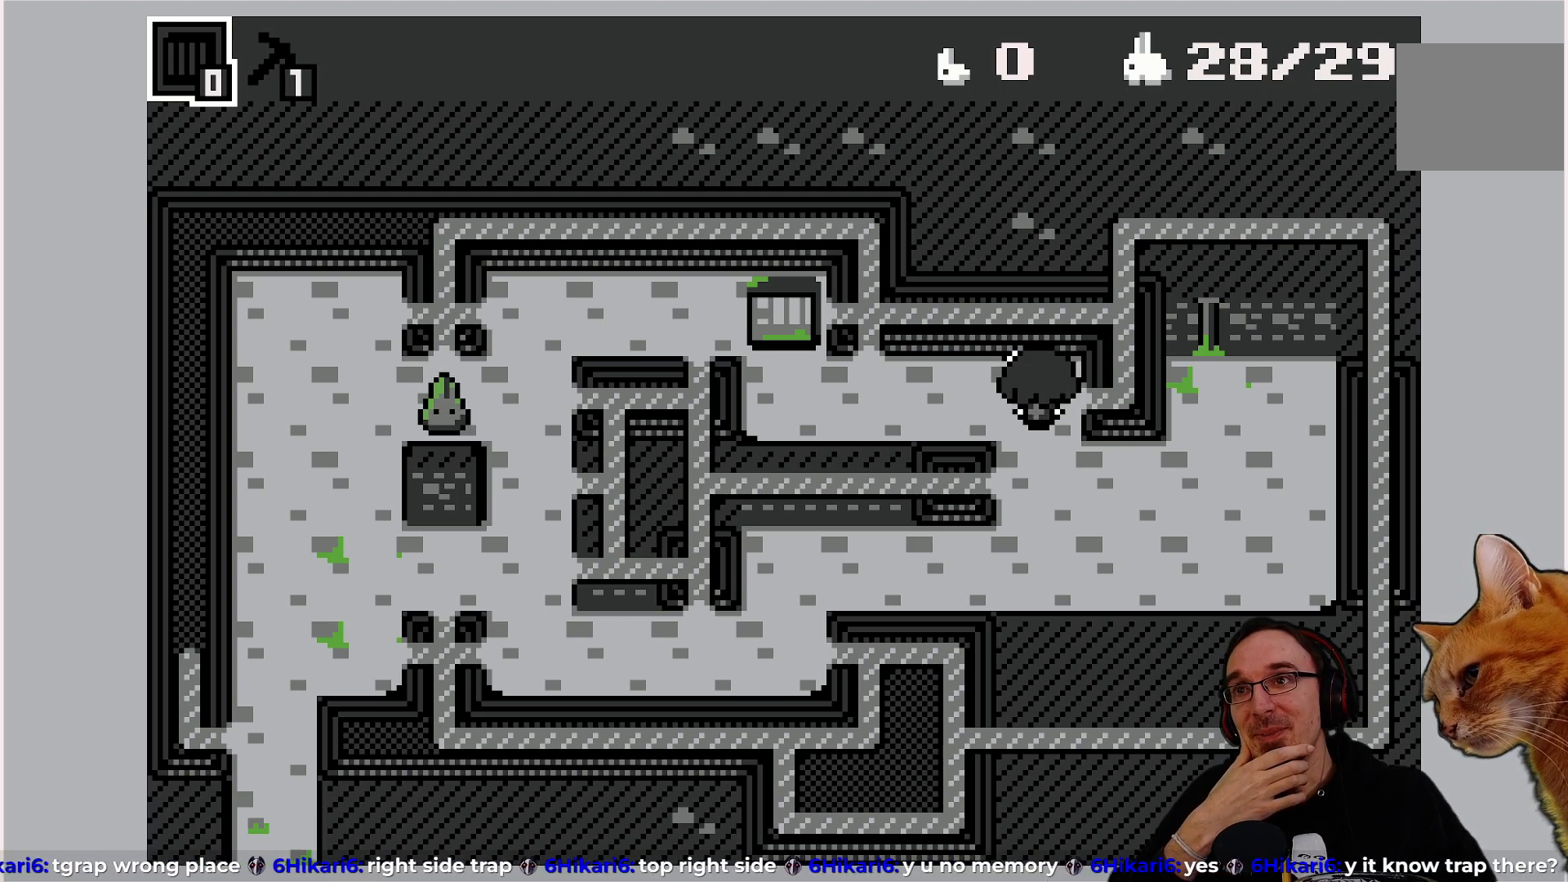
Gameplay with a controller (PlayStation layout); each line is a JSON object with the inputs held at the frame after it. "events" lists button and stick changes between this image and that frame as [ms after this image, input, new state], when the widget could be followed in between. Not read: L3 R3 right_stick.
{"buttons": ["SQUARE"], "left_stick": "center", "events": [[400, "SQUARE", "down"]]}
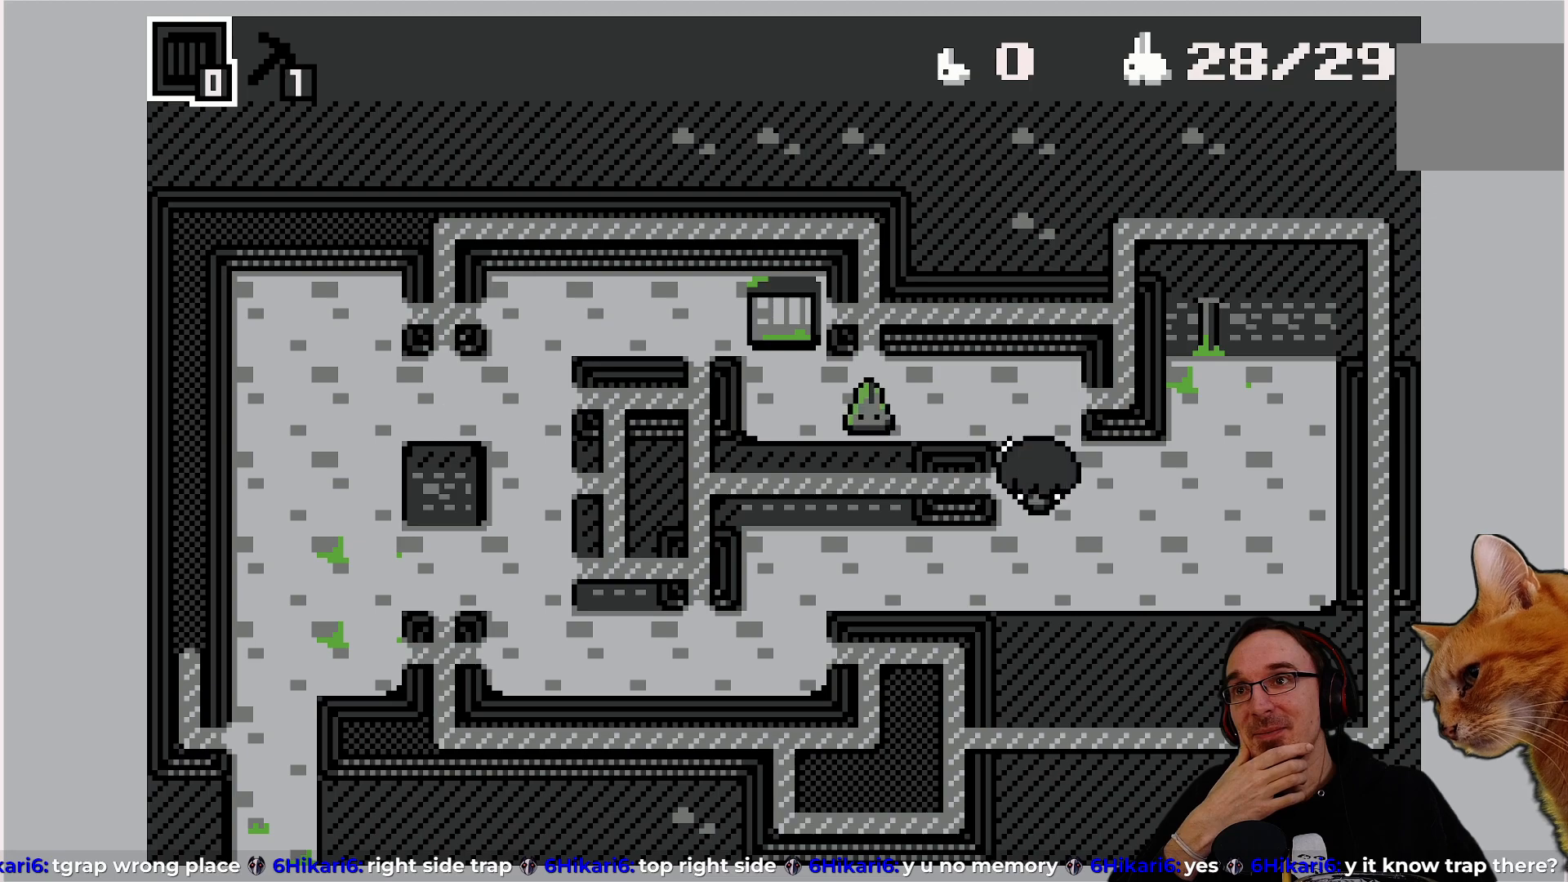
{"buttons": [], "left_stick": "center", "events": [[33, "SQUARE", "up"]]}
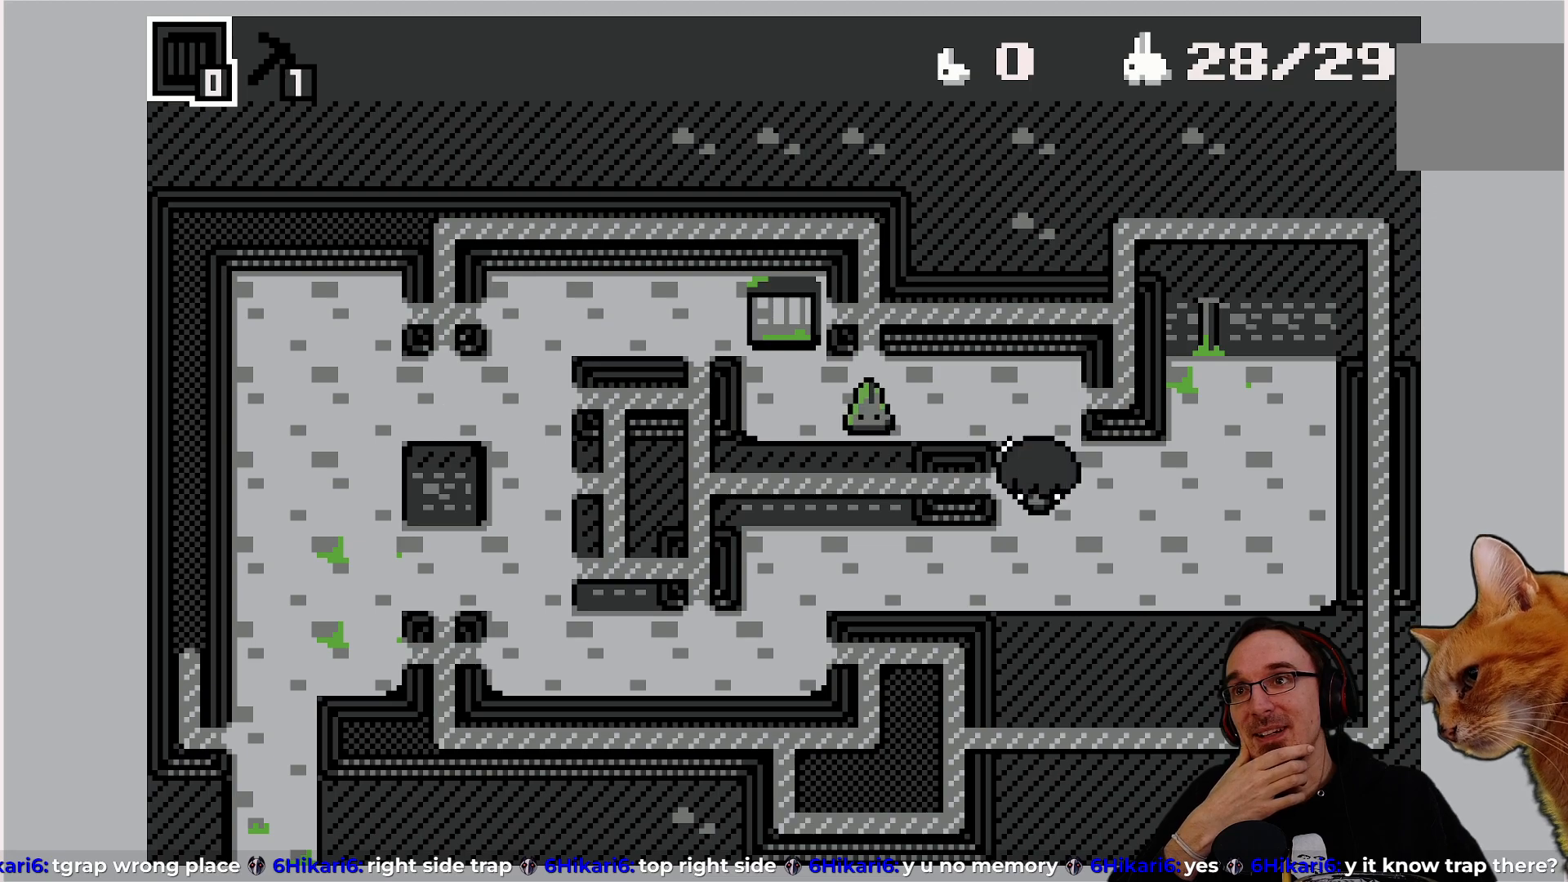
{"buttons": [], "left_stick": "center", "events": []}
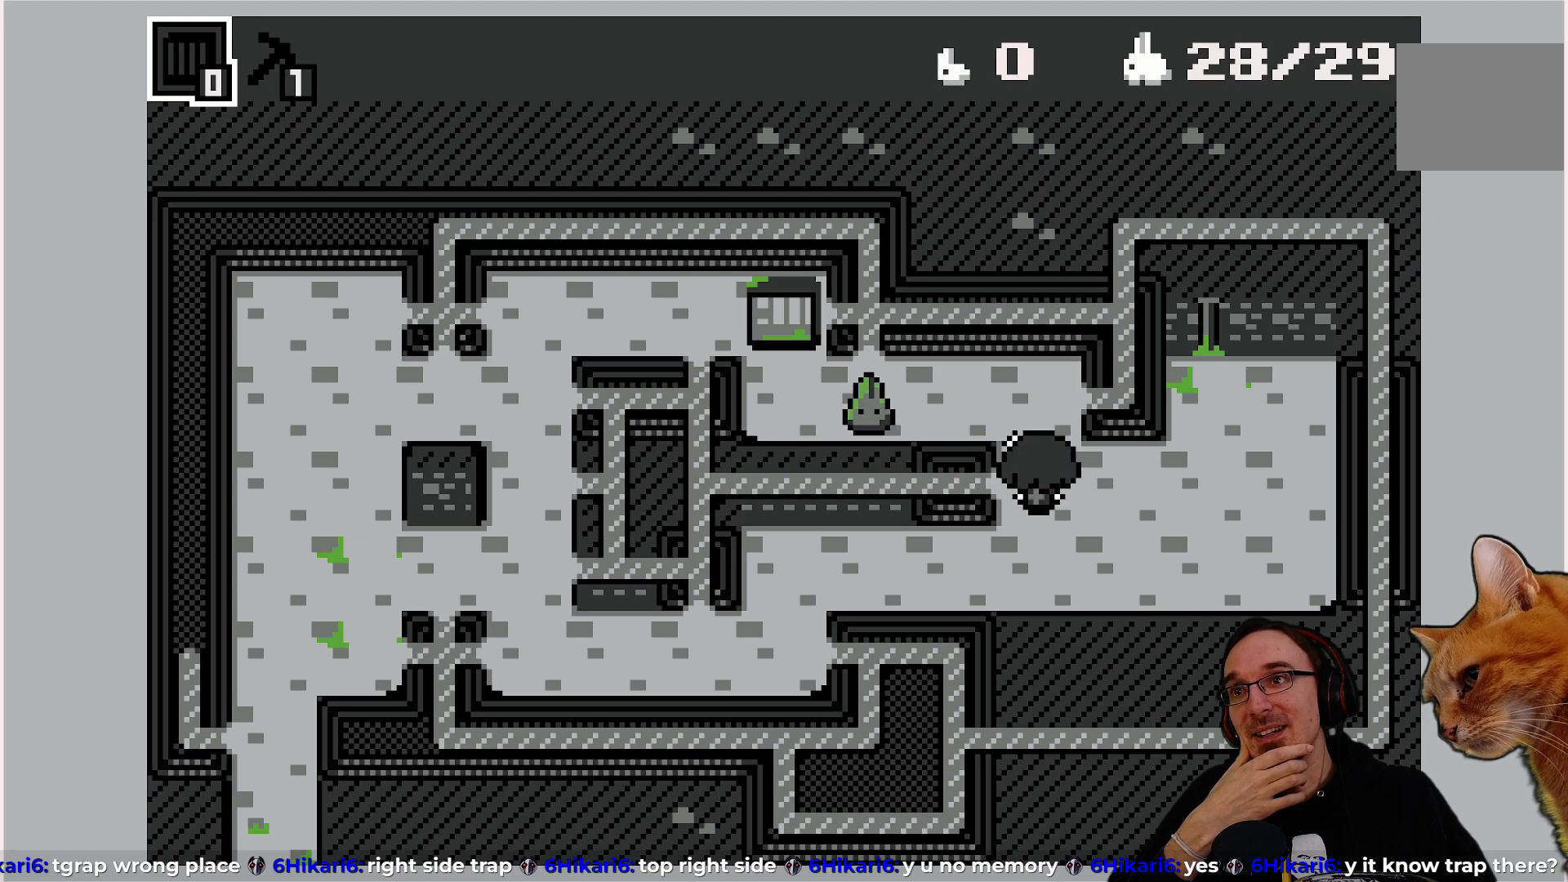
{"buttons": [], "left_stick": "center", "events": []}
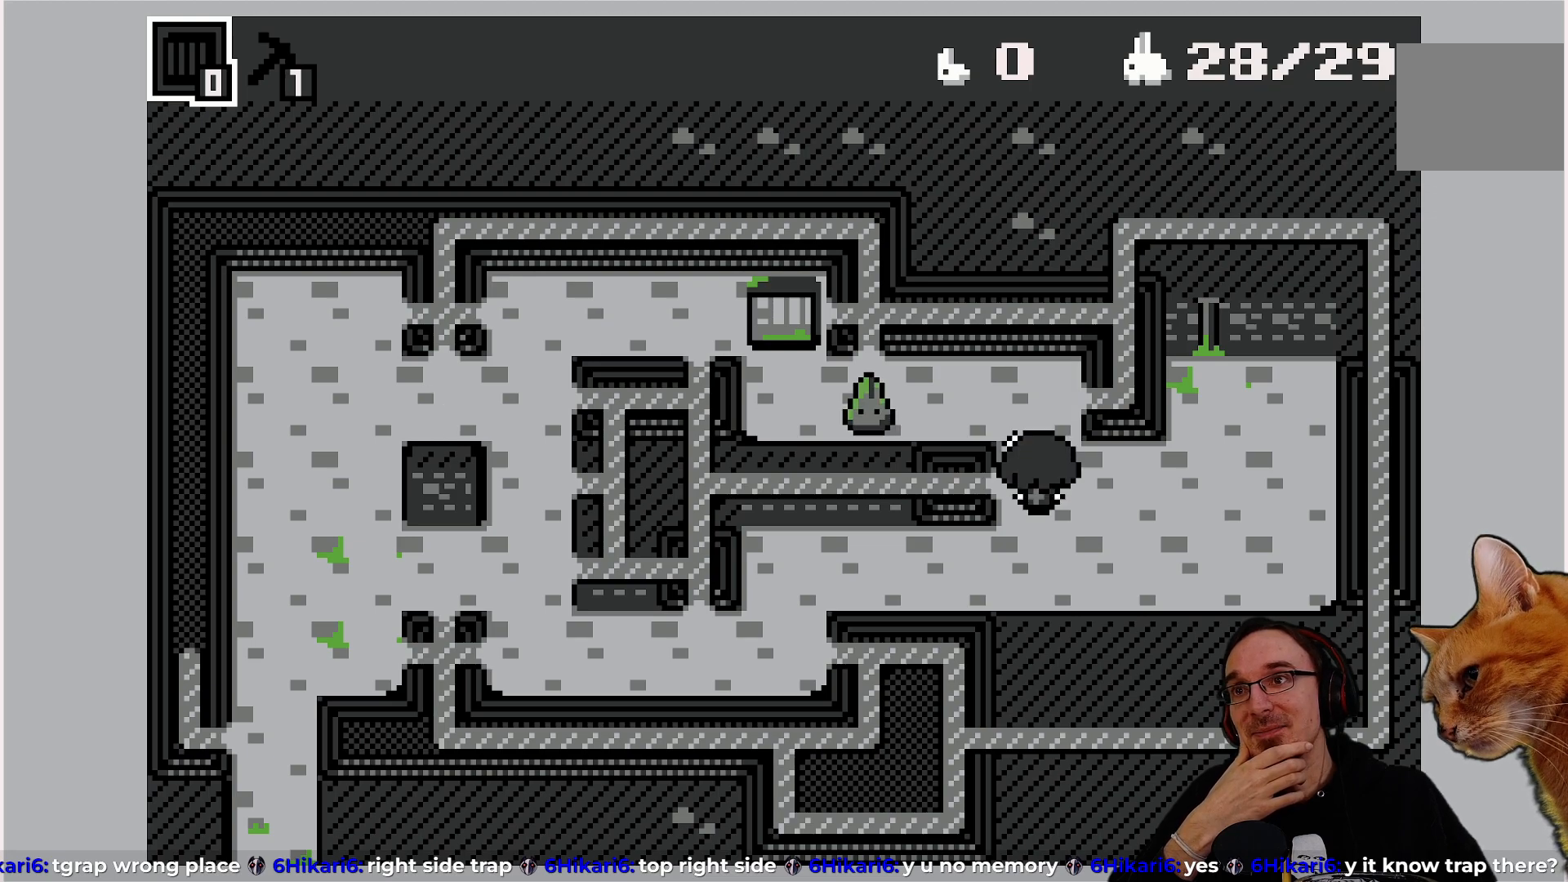
{"buttons": [], "left_stick": "center", "events": []}
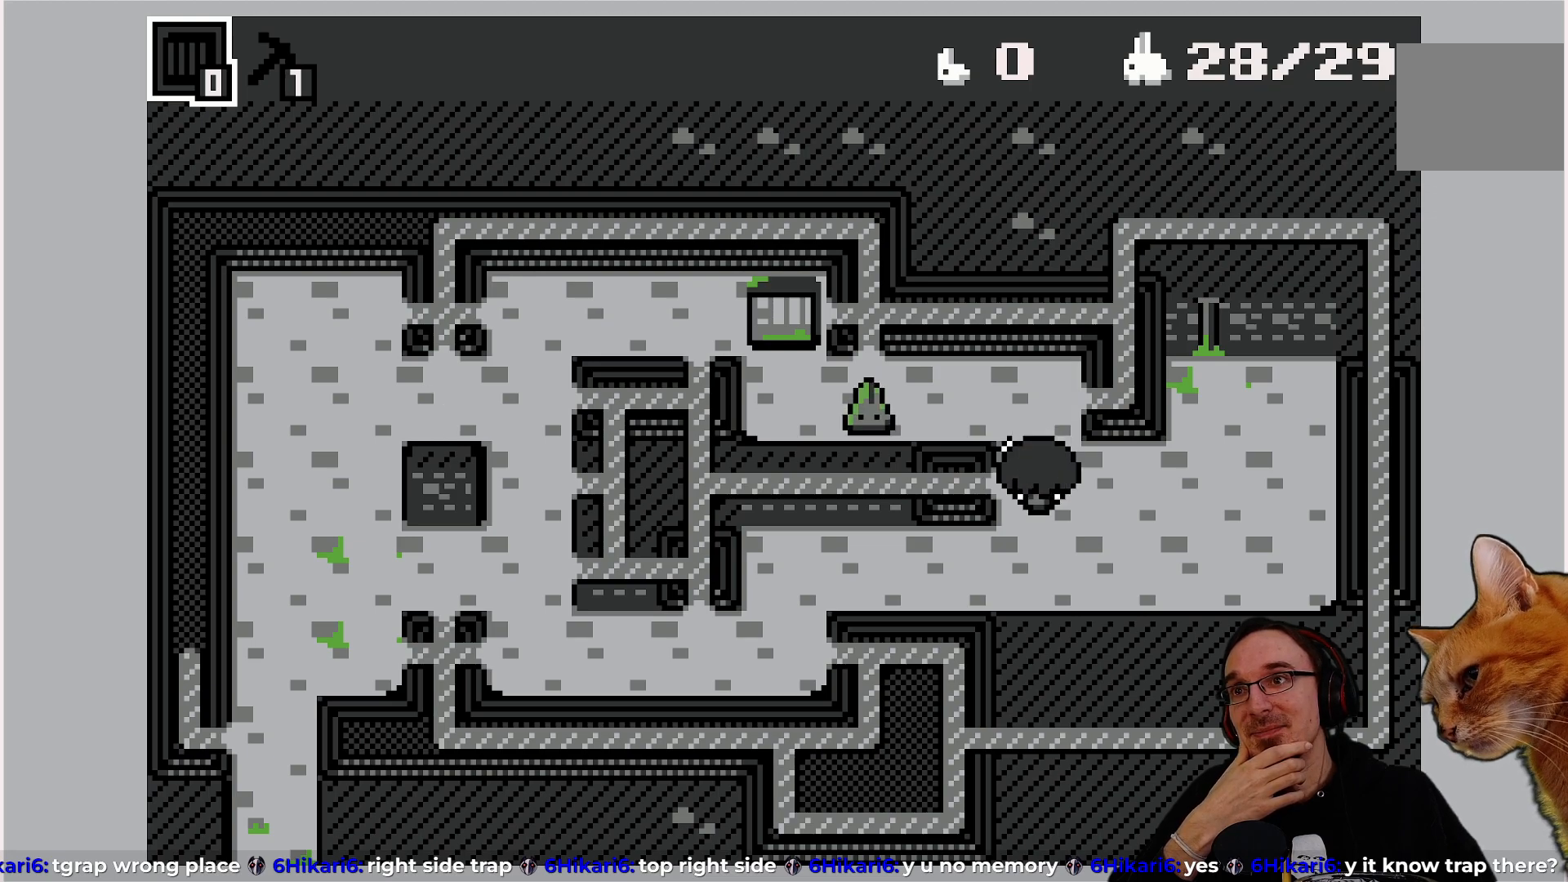
{"buttons": [], "left_stick": "center", "events": []}
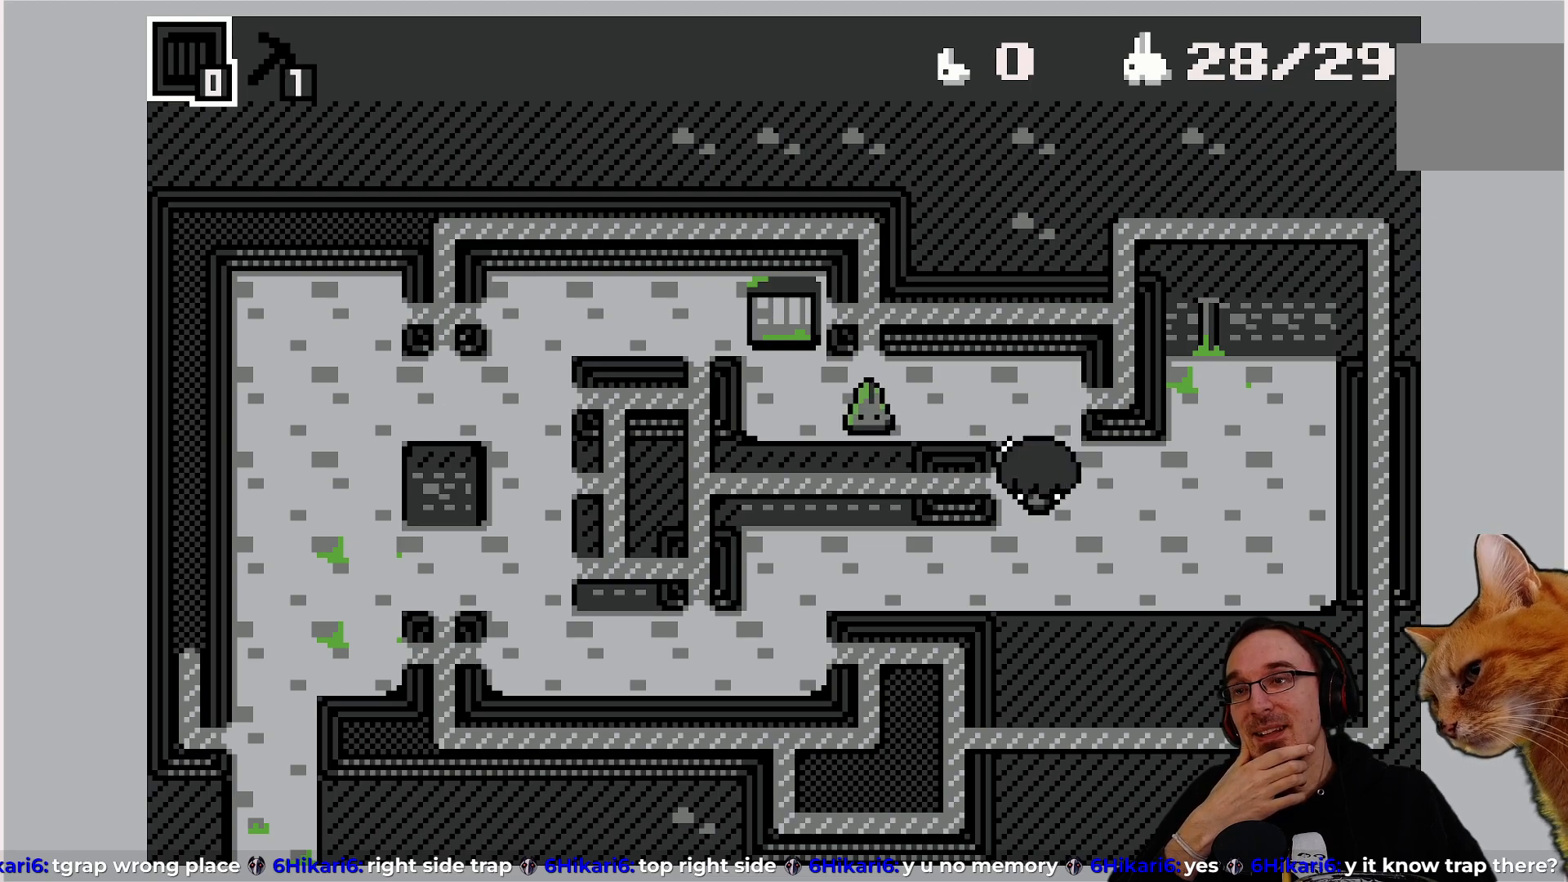
{"buttons": [], "left_stick": "center", "events": []}
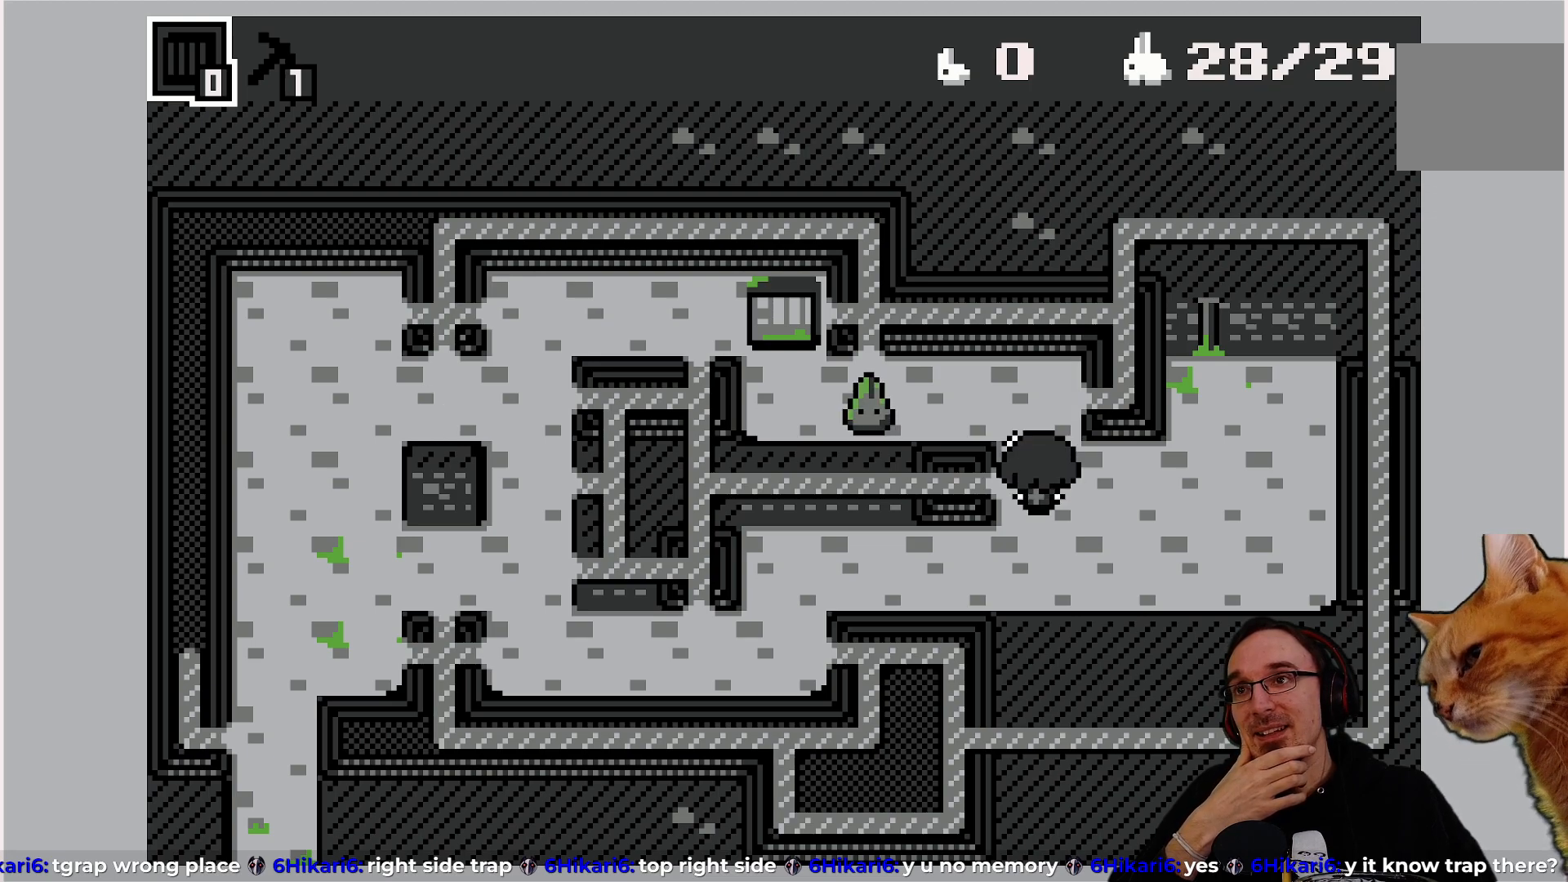
{"buttons": [], "left_stick": "center", "events": []}
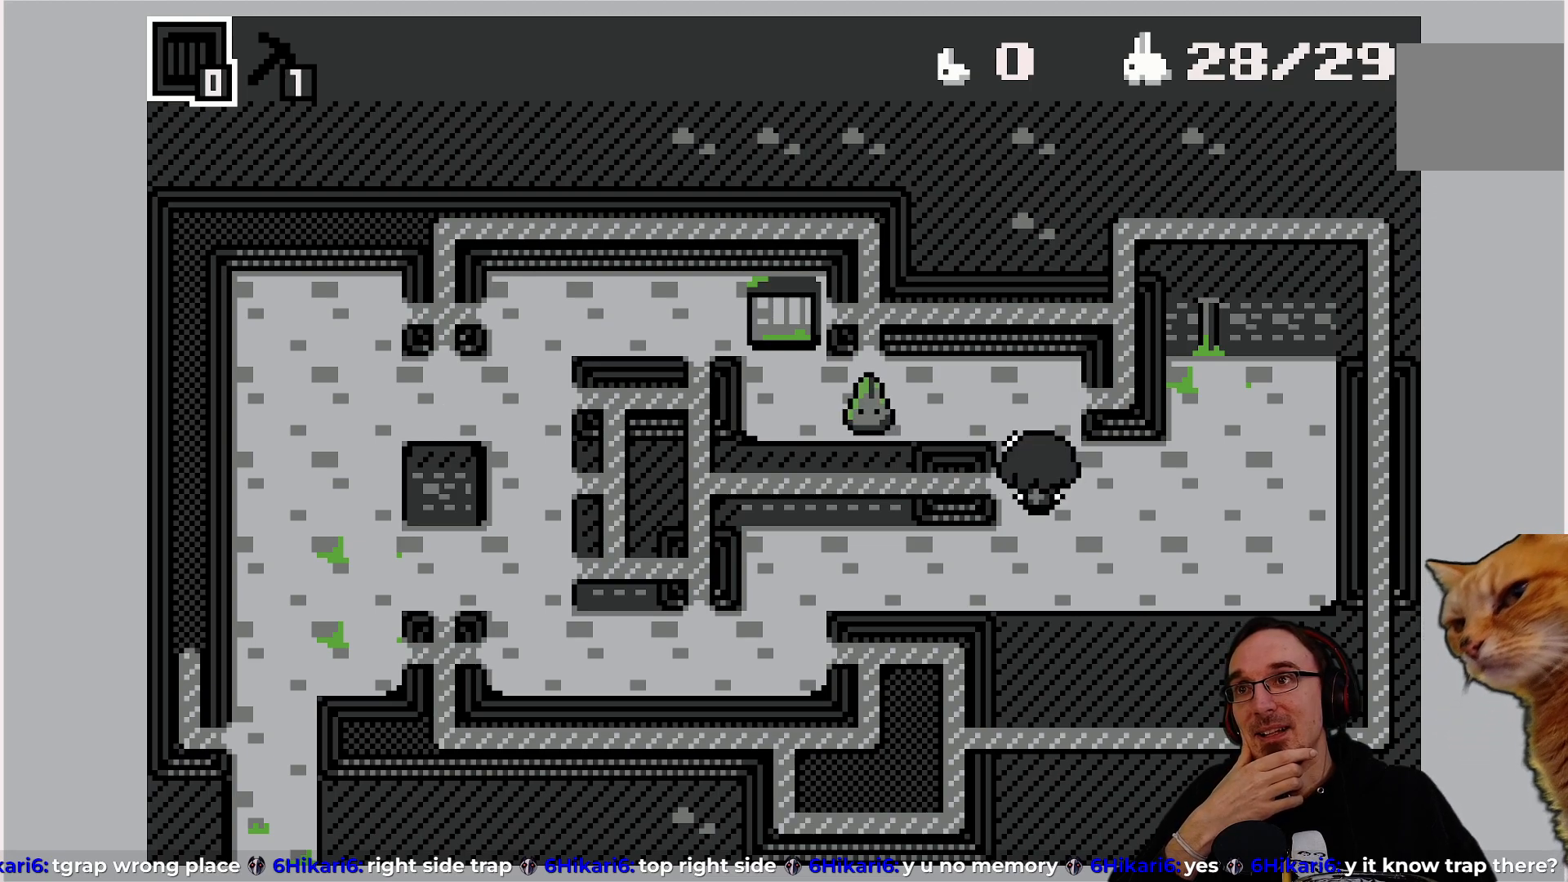
{"buttons": [], "left_stick": "center", "events": []}
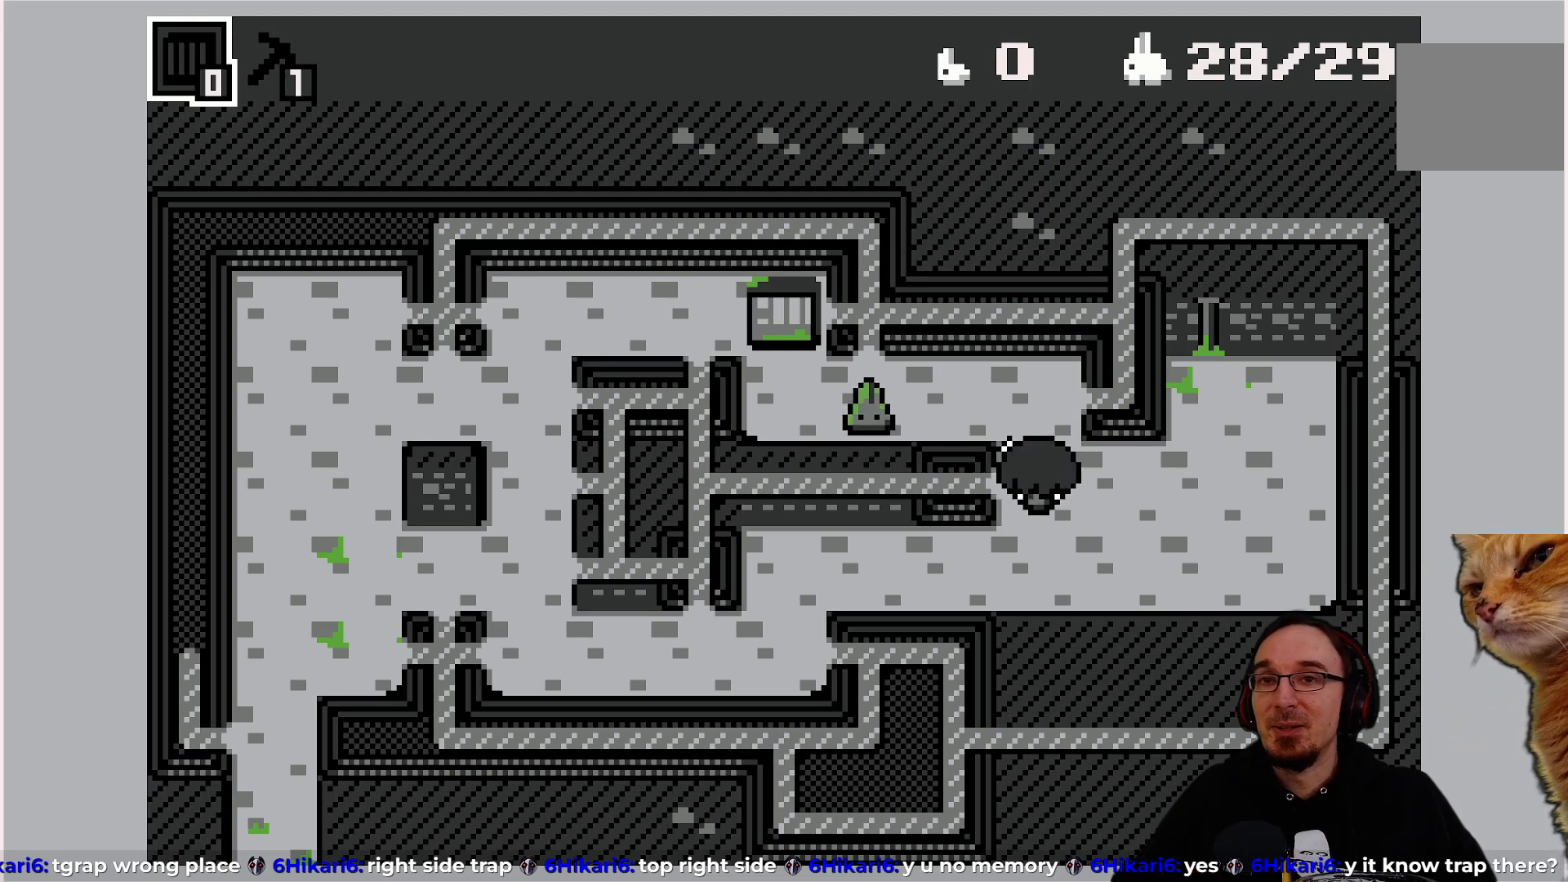
{"buttons": [], "left_stick": "center", "events": []}
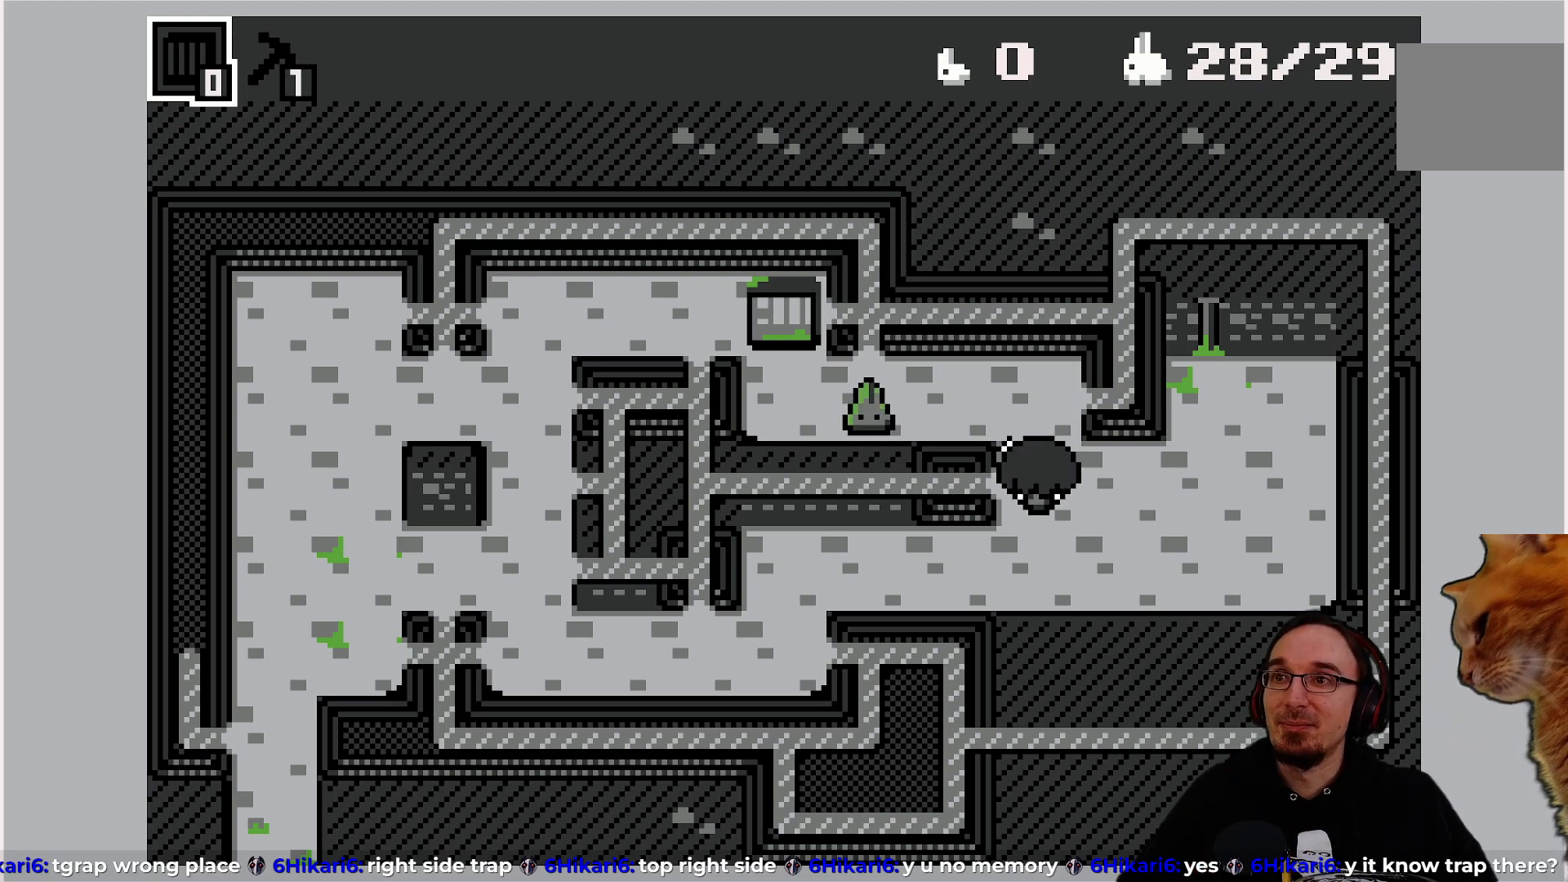
{"buttons": [], "left_stick": "center", "events": []}
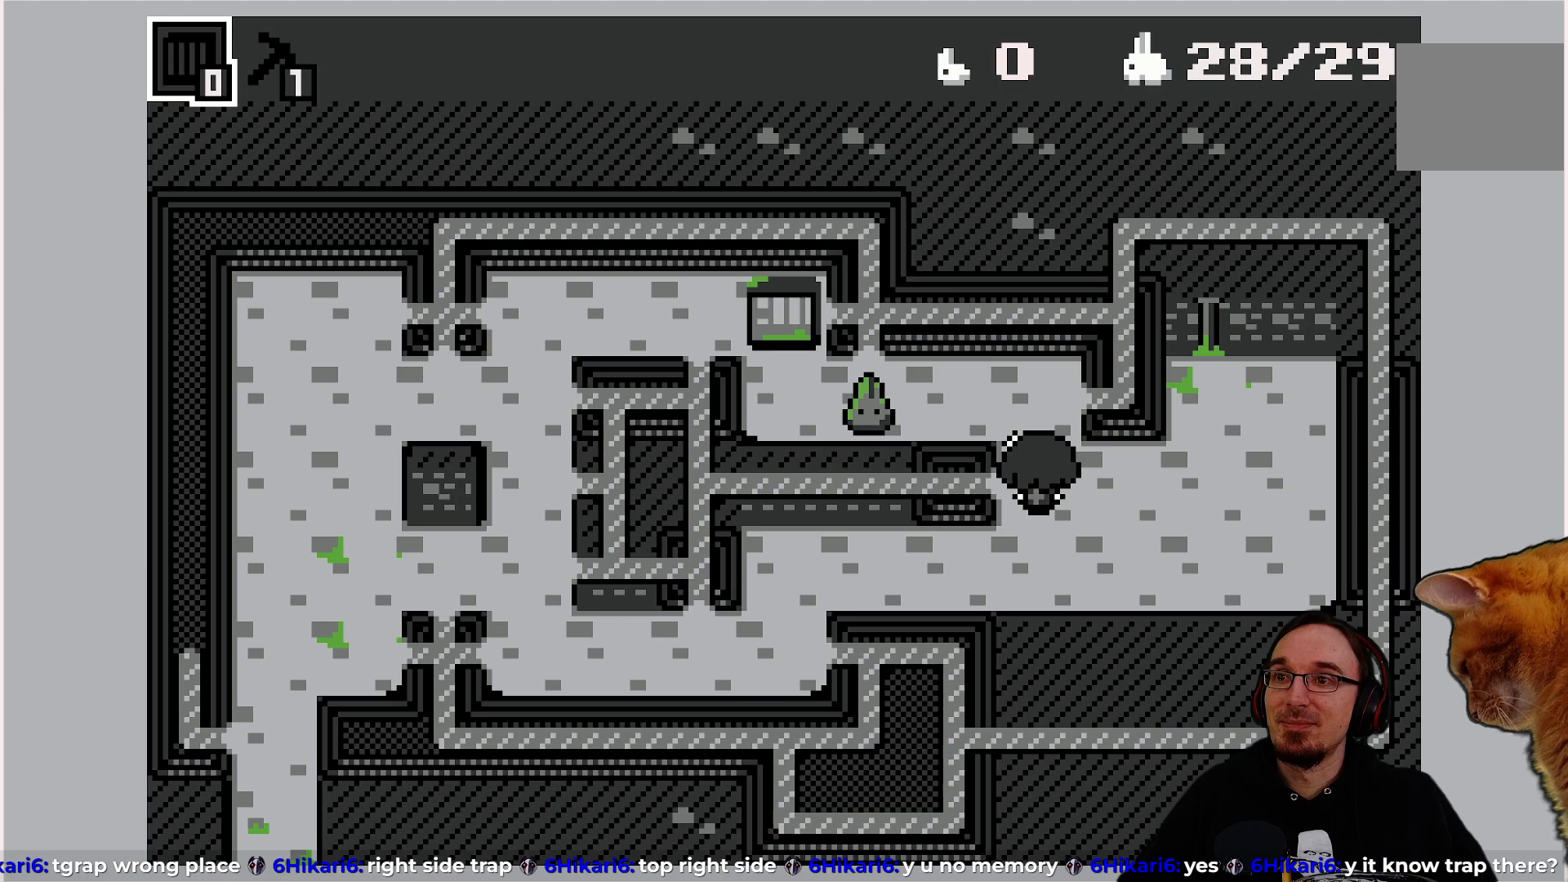
{"buttons": ["DPAD_LEFT"], "left_stick": "center", "events": [[67, "DPAD_DOWN", "down"], [267, "DPAD_DOWN", "up"], [283, "DPAD_LEFT", "down"]]}
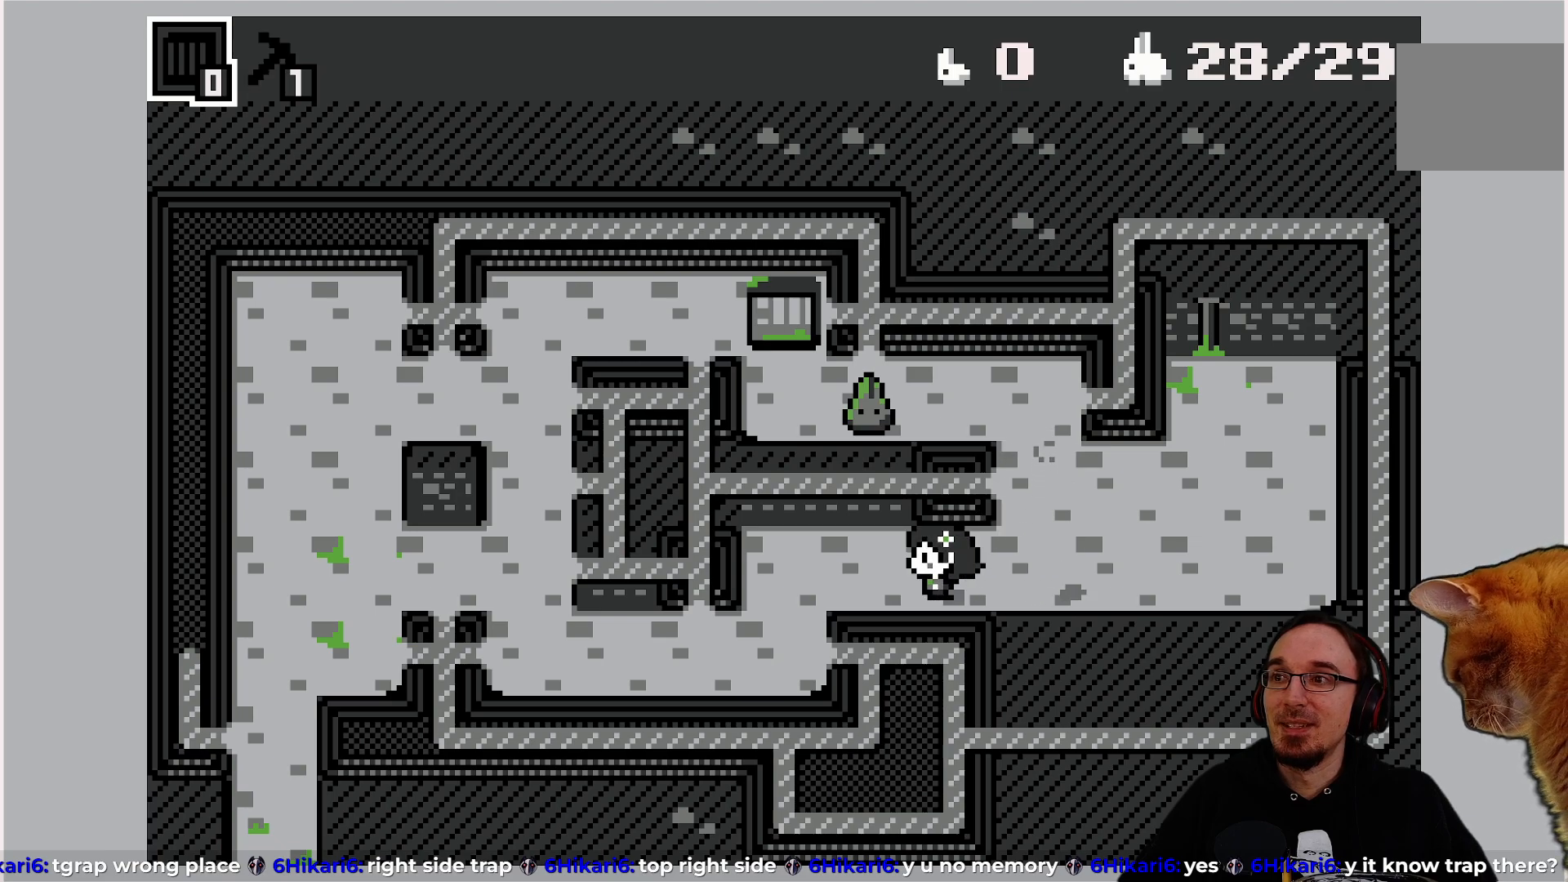
{"buttons": ["DPAD_LEFT"], "left_stick": "center", "events": [[233, "DPAD_LEFT", "up"], [283, "DPAD_DOWN", "down"], [417, "DPAD_DOWN", "up"], [417, "DPAD_LEFT", "down"]]}
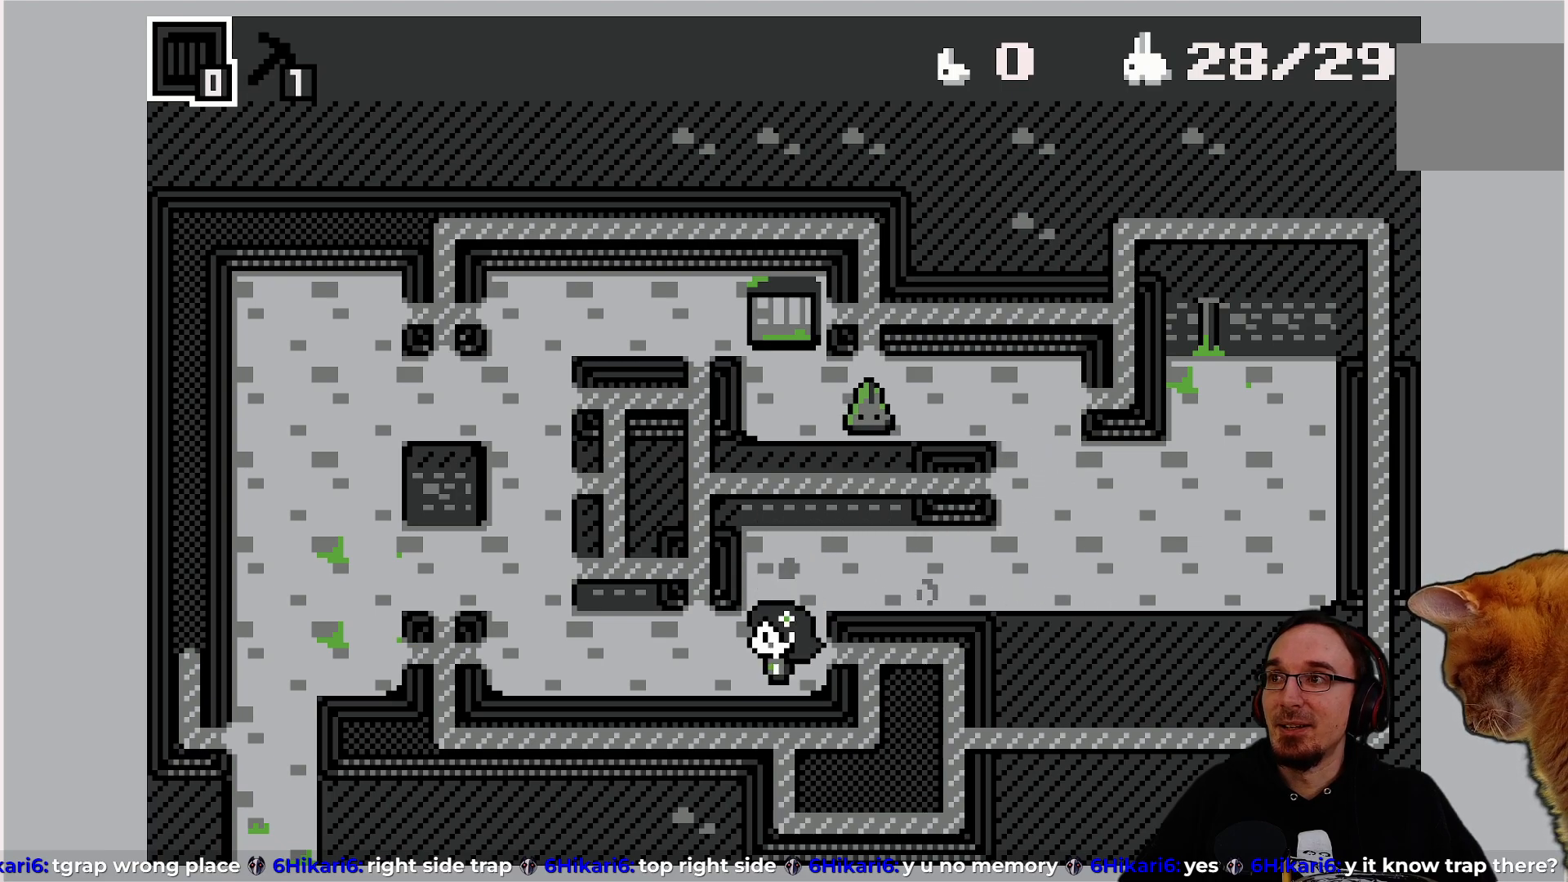
{"buttons": ["DPAD_UP"], "left_stick": "center", "events": [[367, "DPAD_LEFT", "up"], [417, "DPAD_UP", "down"]]}
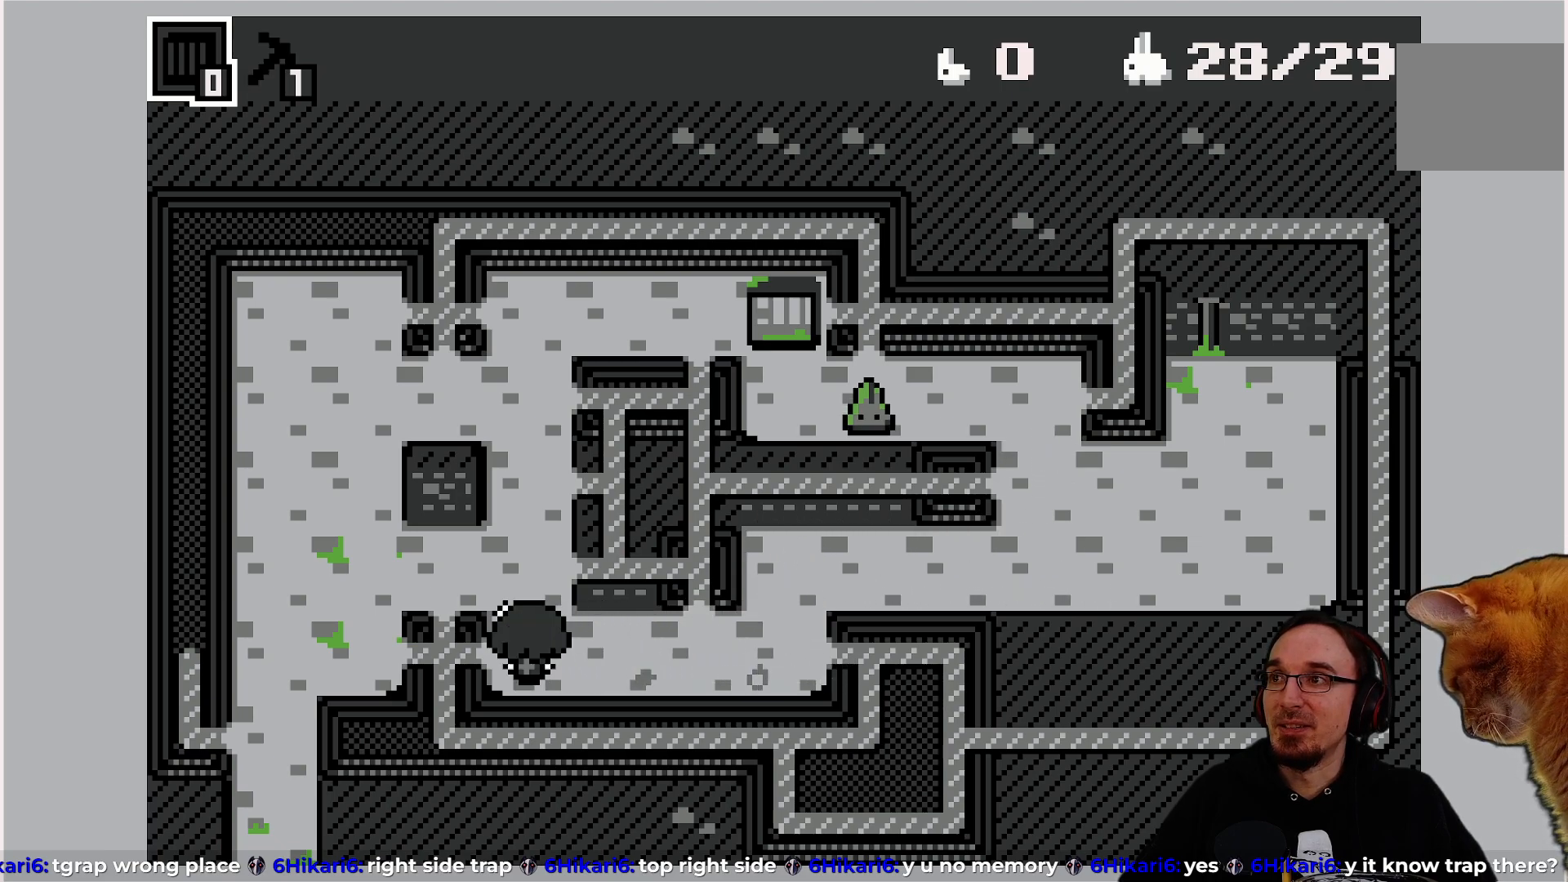
{"buttons": [], "left_stick": "center", "events": [[67, "DPAD_UP", "up"], [167, "DPAD_LEFT", "down"], [450, "DPAD_LEFT", "up"]]}
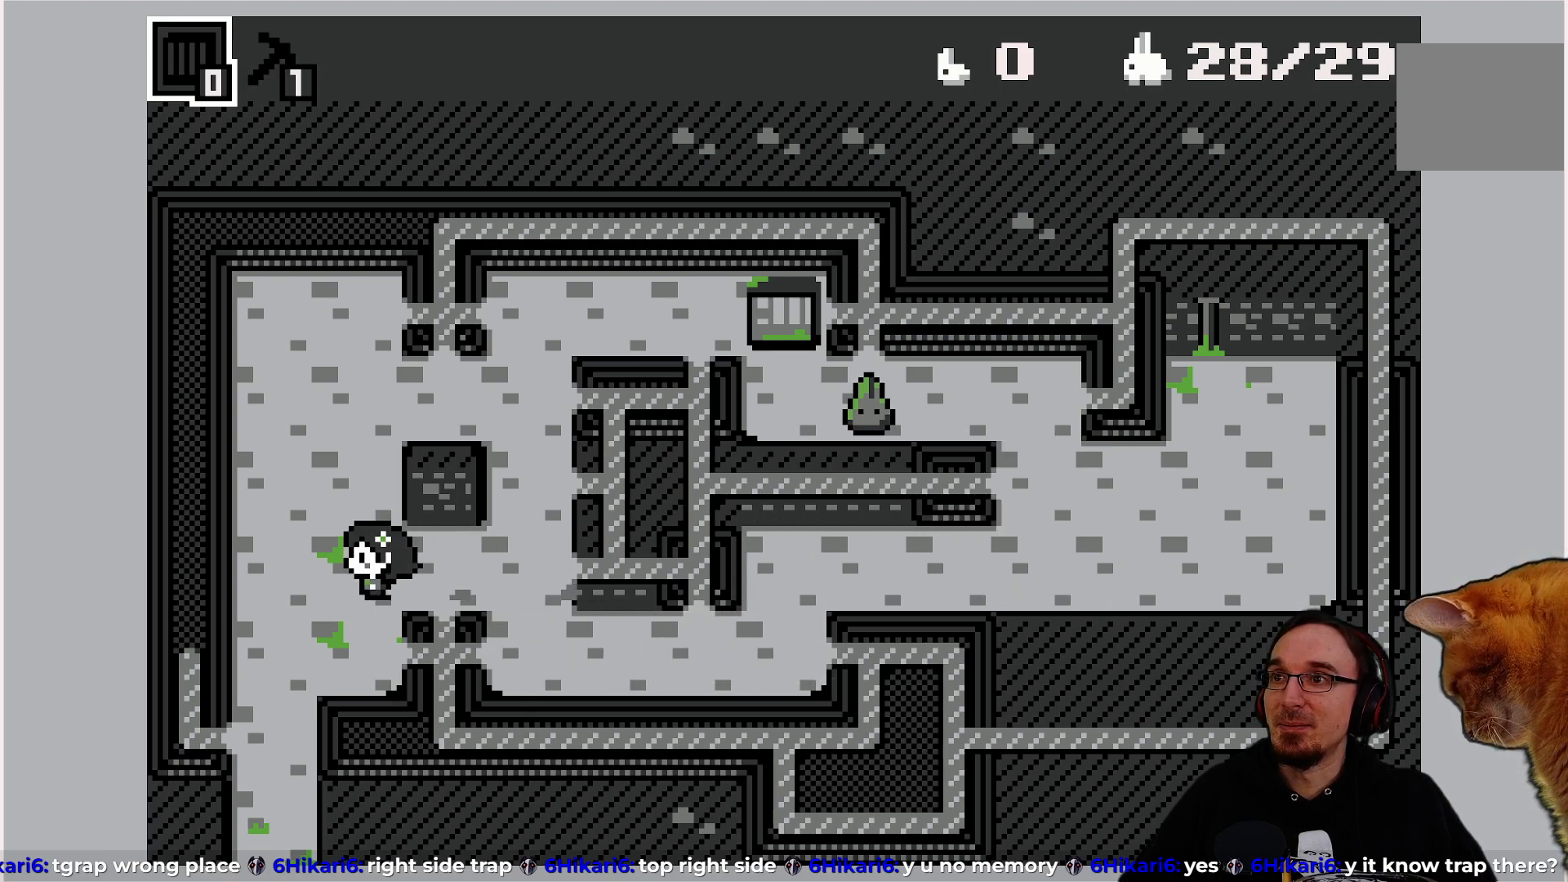
{"buttons": ["DPAD_RIGHT"], "left_stick": "center", "events": [[50, "DPAD_UP", "down"], [333, "DPAD_UP", "up"], [400, "DPAD_RIGHT", "down"]]}
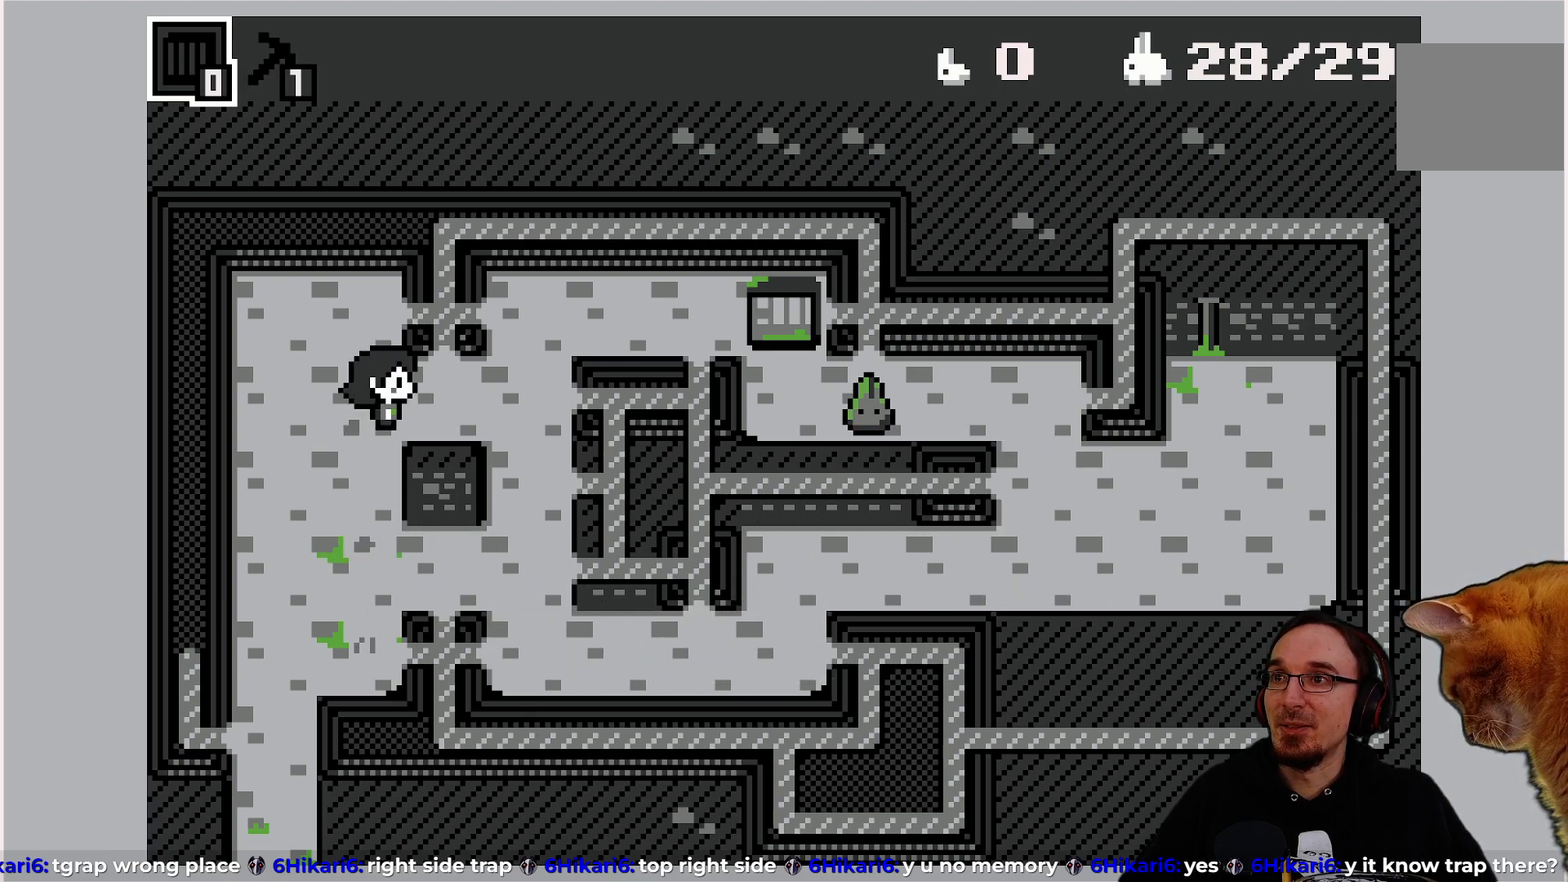
{"buttons": ["DPAD_UP"], "left_stick": "center", "events": [[83, "DPAD_RIGHT", "up"], [483, "DPAD_UP", "down"]]}
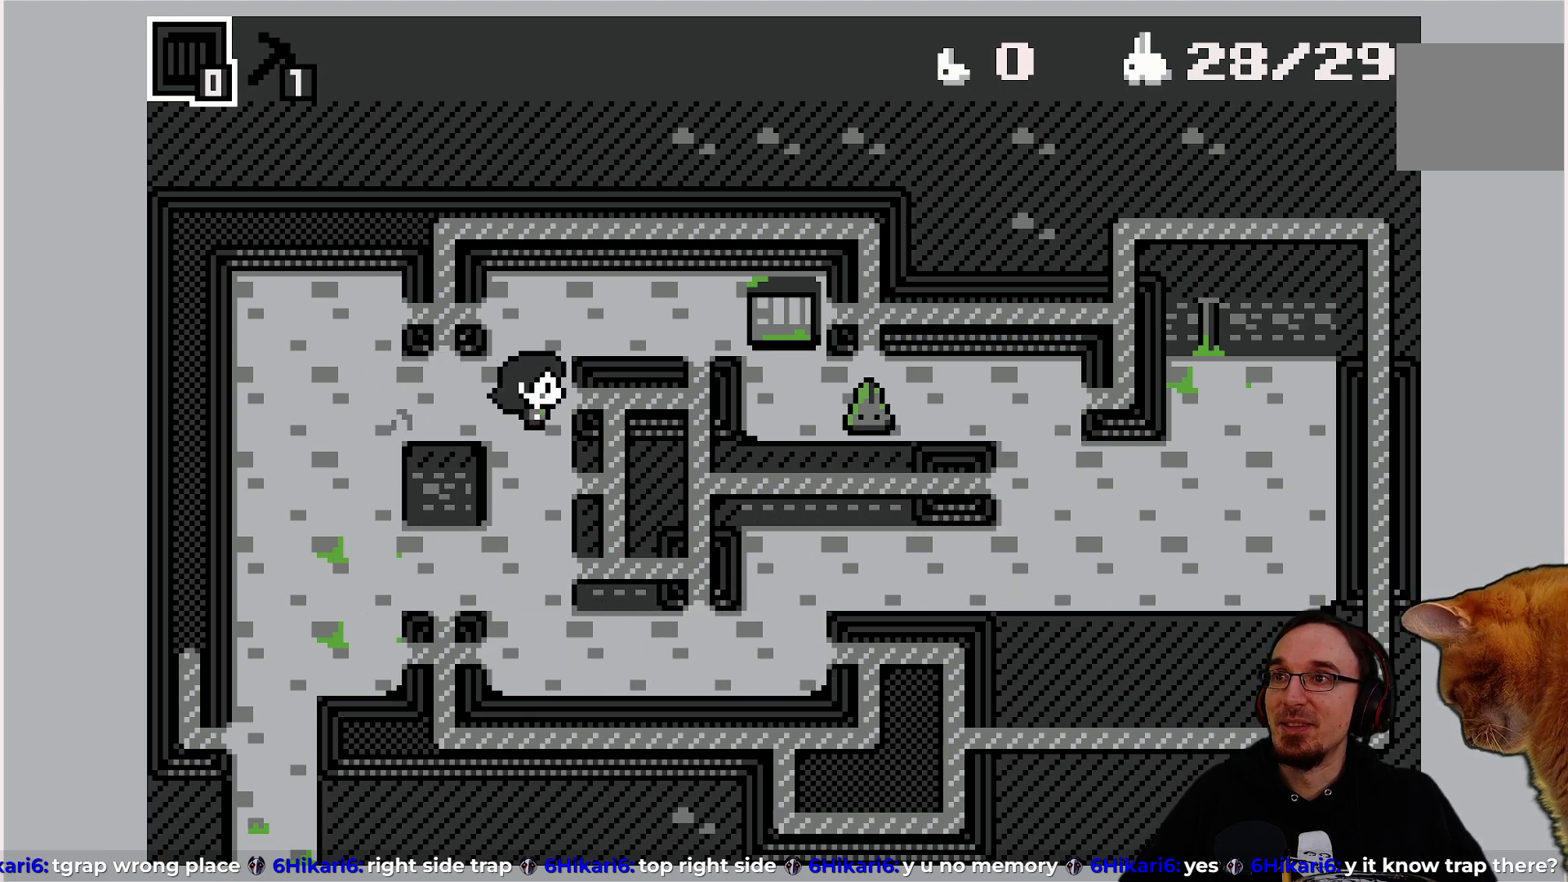
{"buttons": [], "left_stick": "center", "events": [[100, "DPAD_UP", "up"]]}
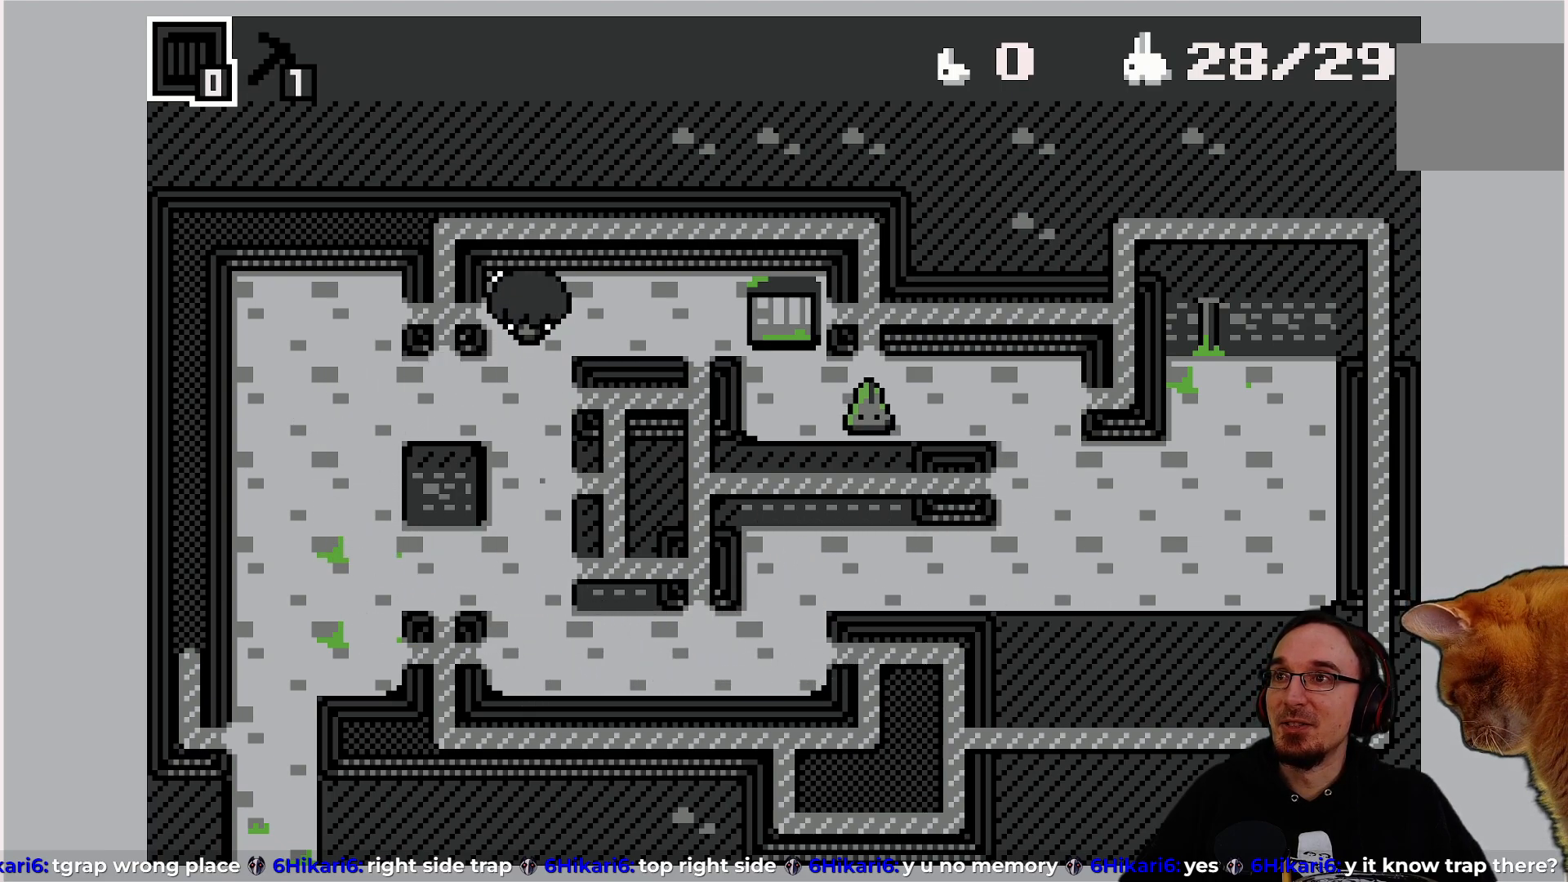
{"buttons": [], "left_stick": "center", "events": []}
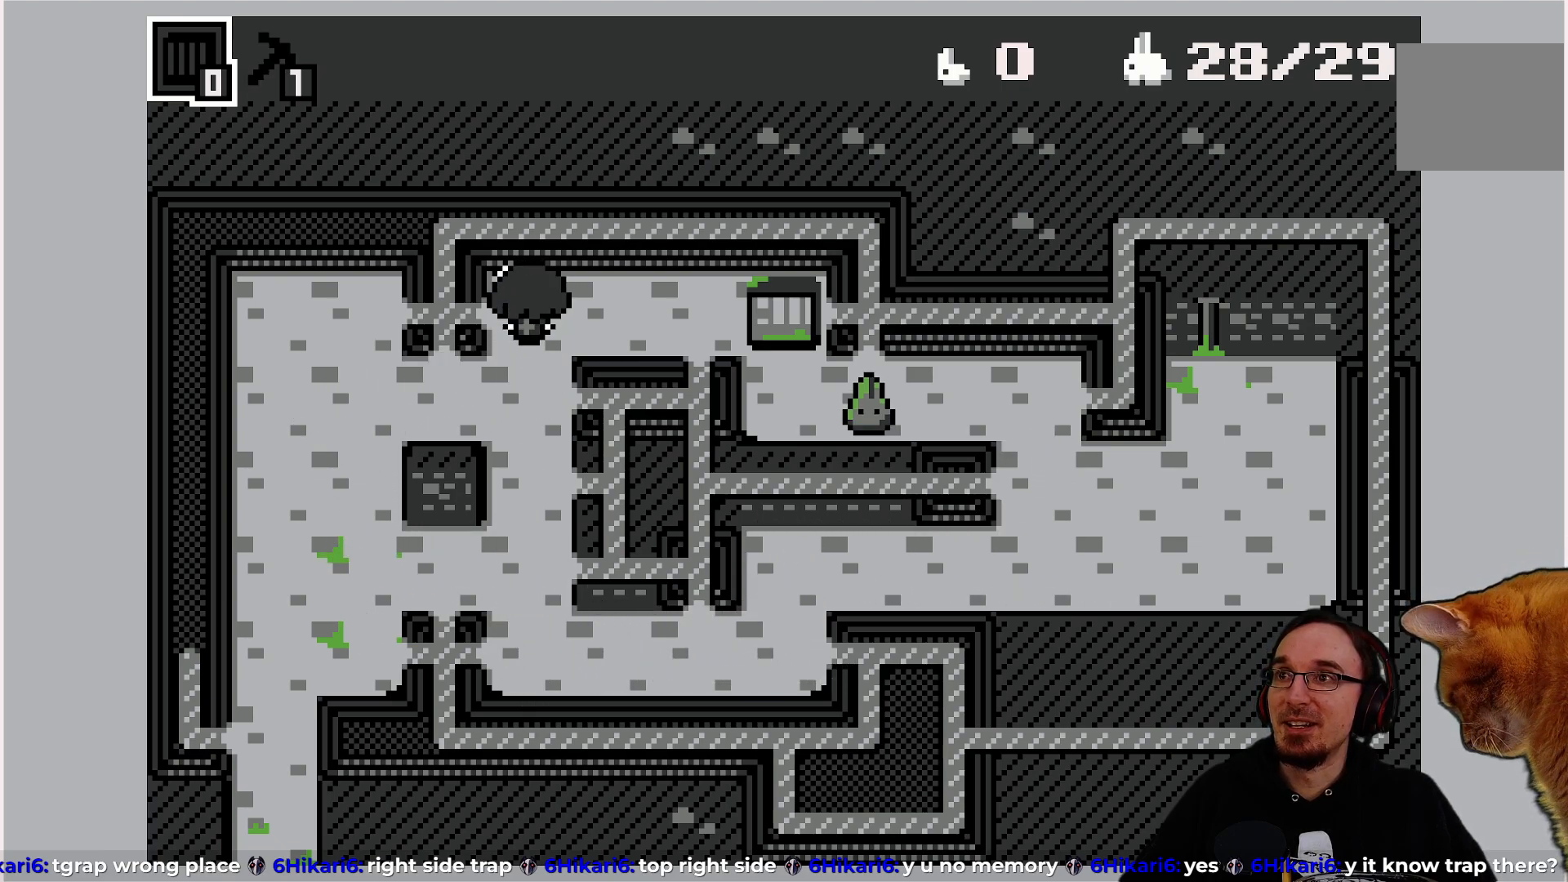
{"buttons": [], "left_stick": "center", "events": []}
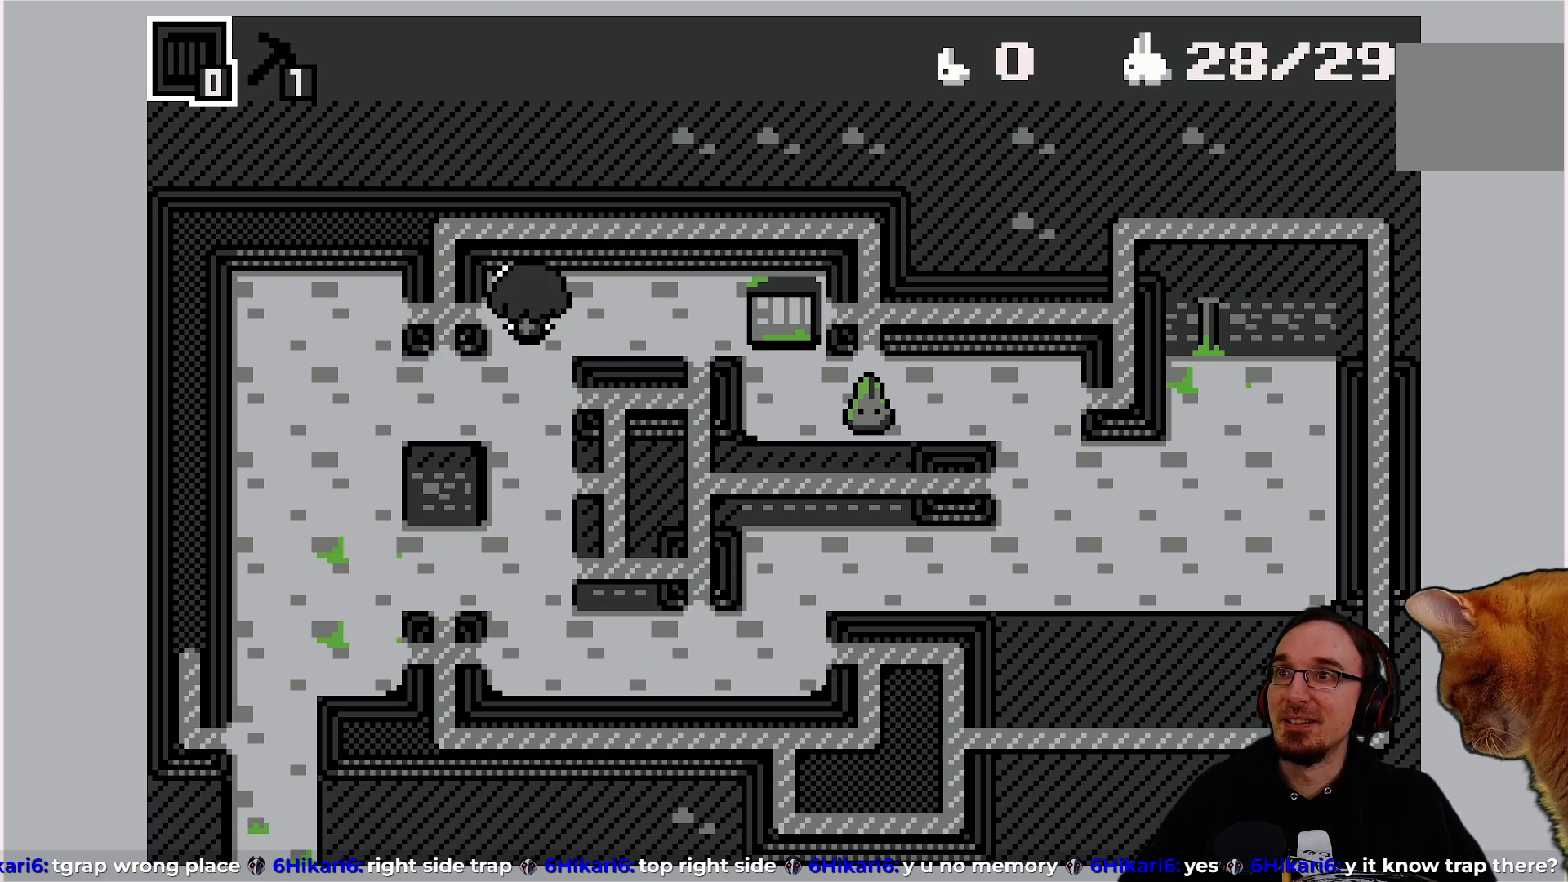
{"buttons": [], "left_stick": "center", "events": [[33, "DPAD_LEFT", "down"], [150, "DPAD_LEFT", "up"]]}
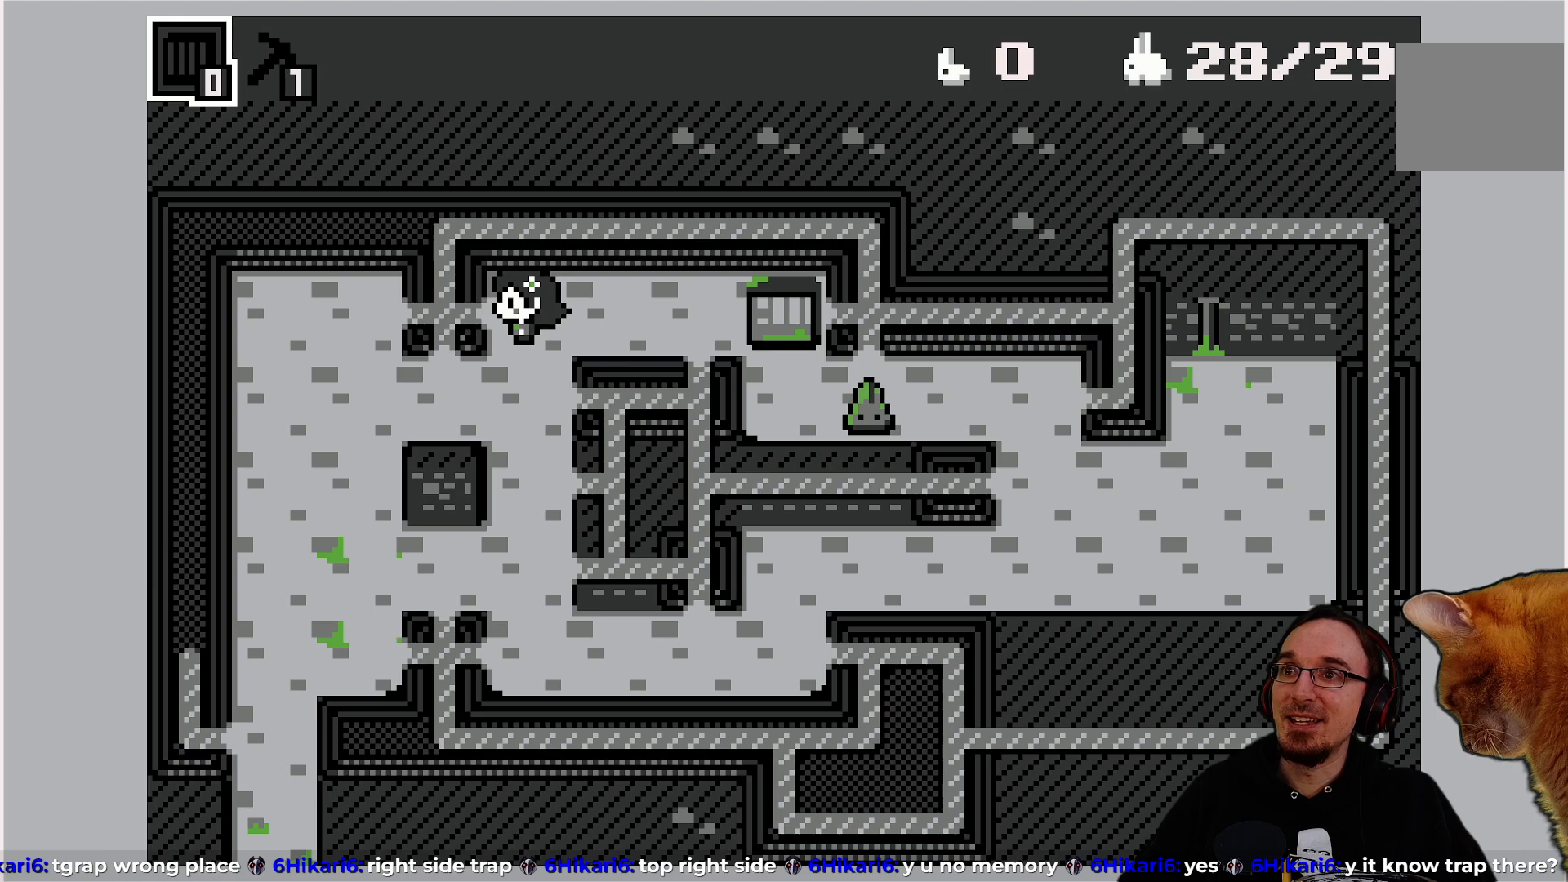
{"buttons": ["DPAD_LEFT"], "left_stick": "center", "events": [[33, "DPAD_RIGHT", "down"], [83, "DPAD_RIGHT", "up"], [417, "DPAD_LEFT", "down"]]}
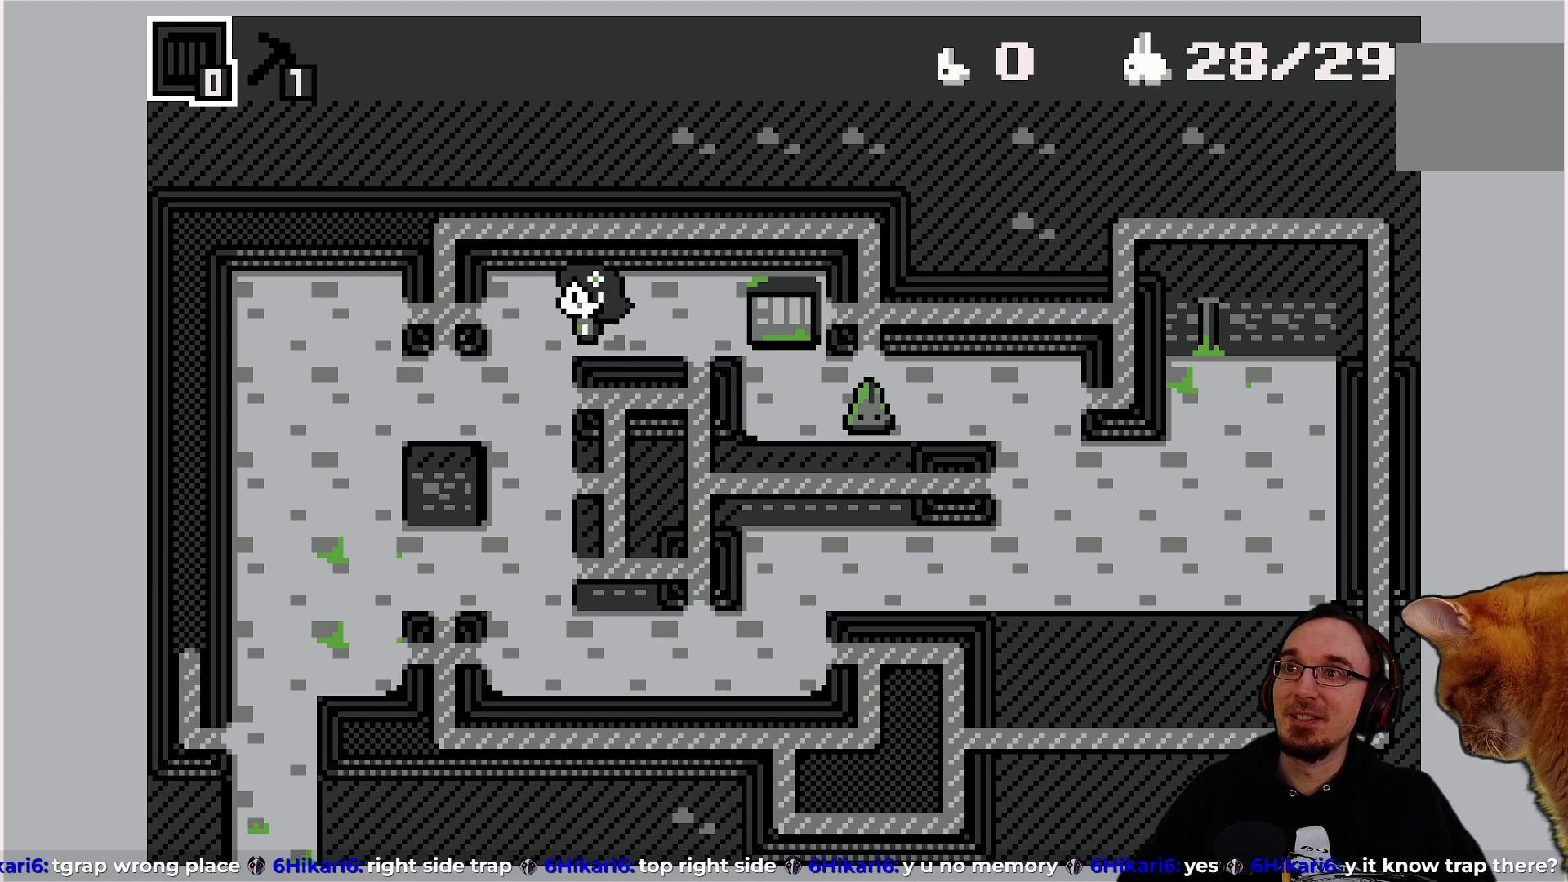
{"buttons": [], "left_stick": "center", "events": [[33, "DPAD_LEFT", "up"], [350, "DPAD_RIGHT", "down"], [400, "DPAD_RIGHT", "up"]]}
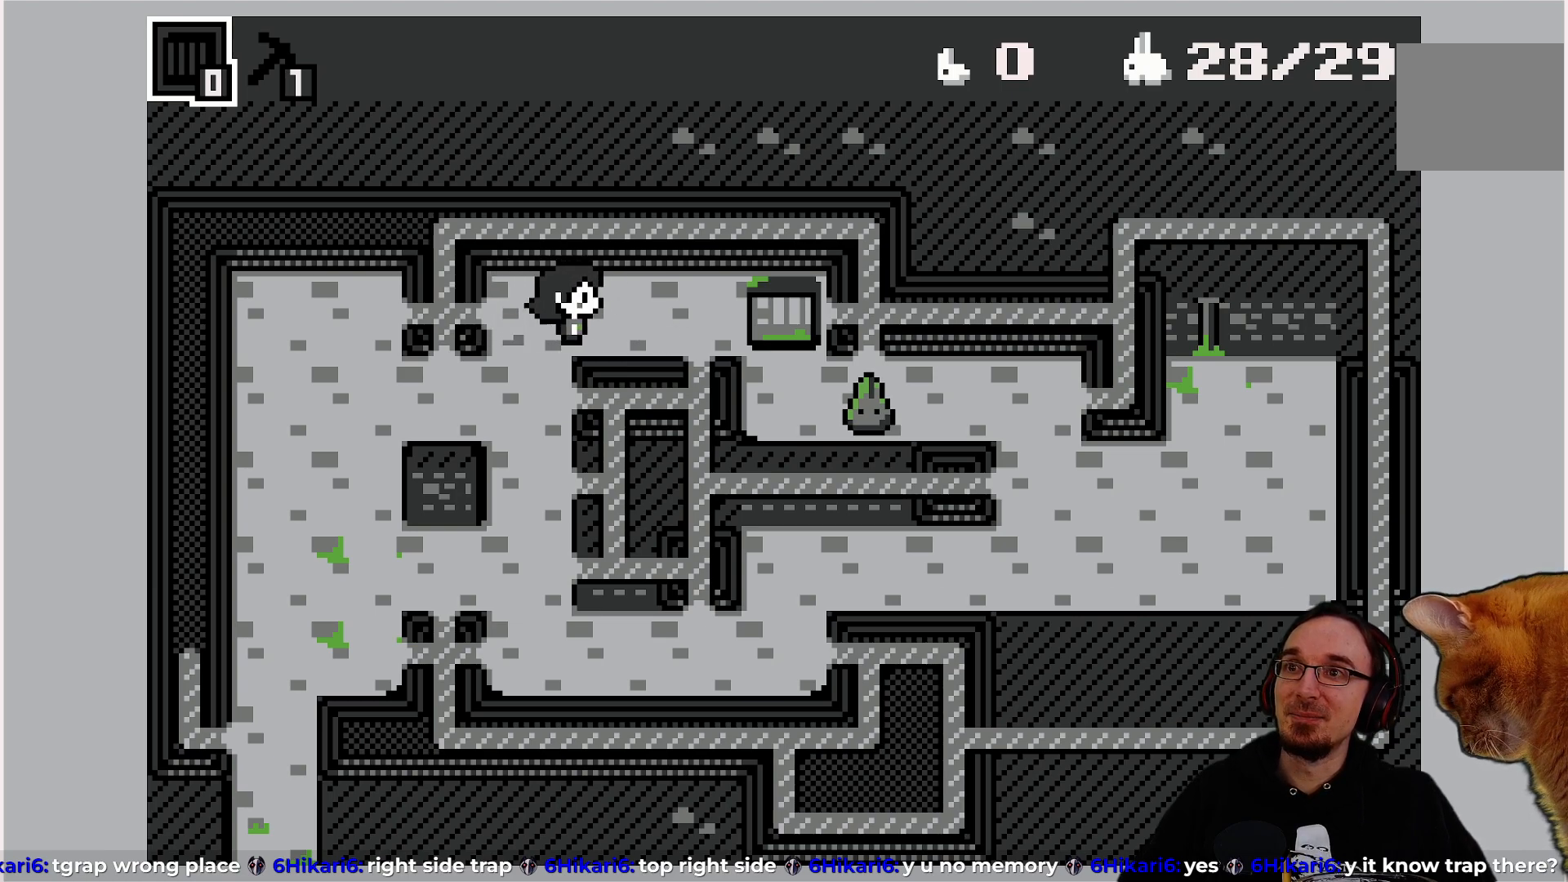
{"buttons": [], "left_stick": "center", "events": [[183, "DPAD_LEFT", "down"], [283, "DPAD_LEFT", "up"]]}
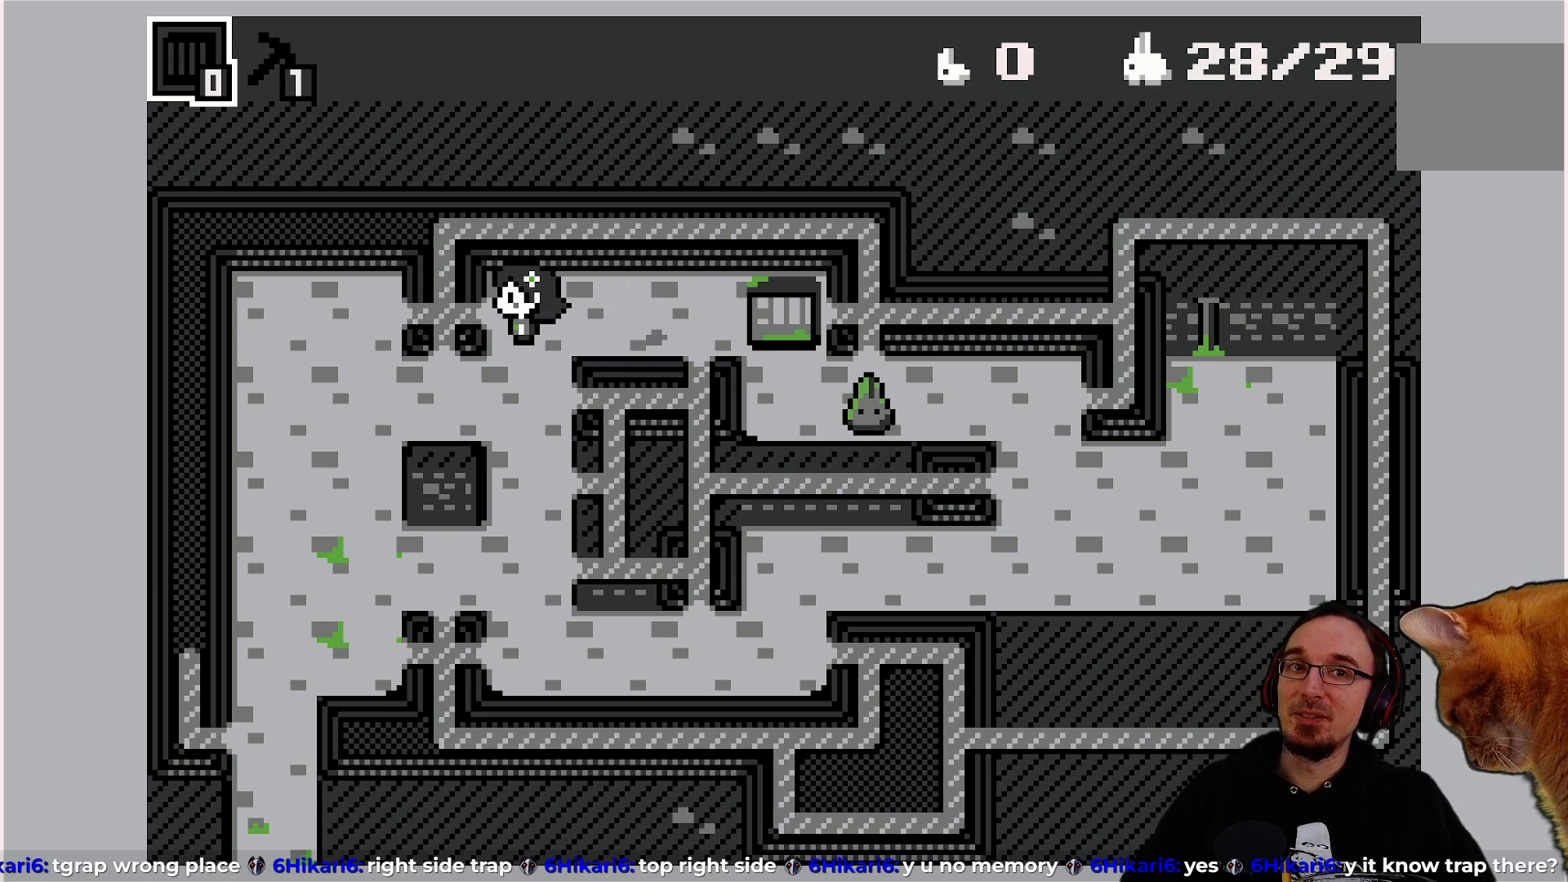
{"buttons": [], "left_stick": "center", "events": []}
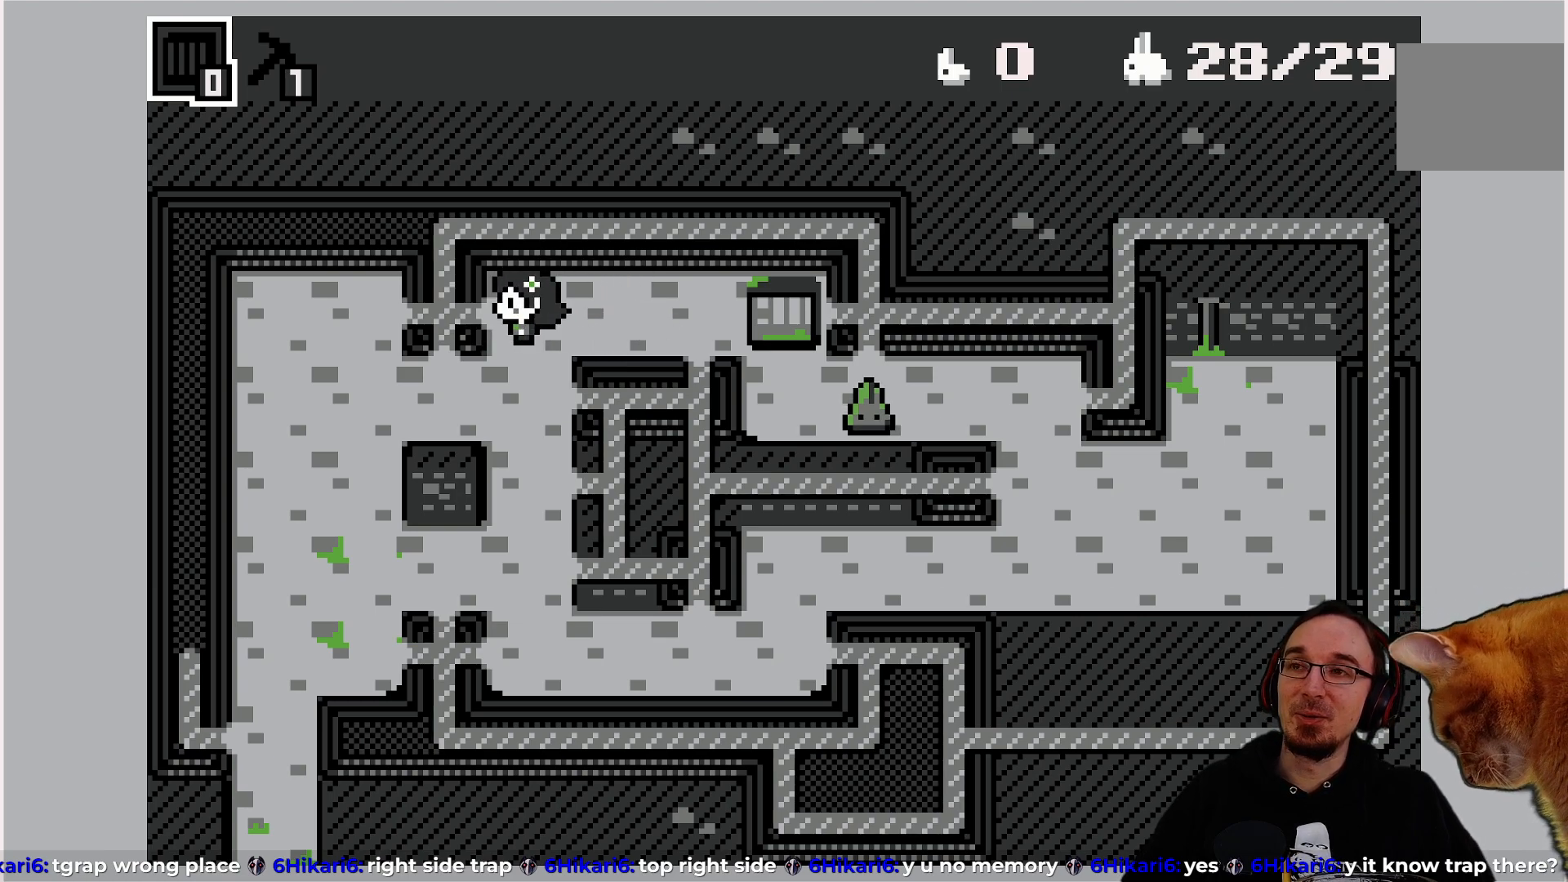
{"buttons": [], "left_stick": "center", "events": []}
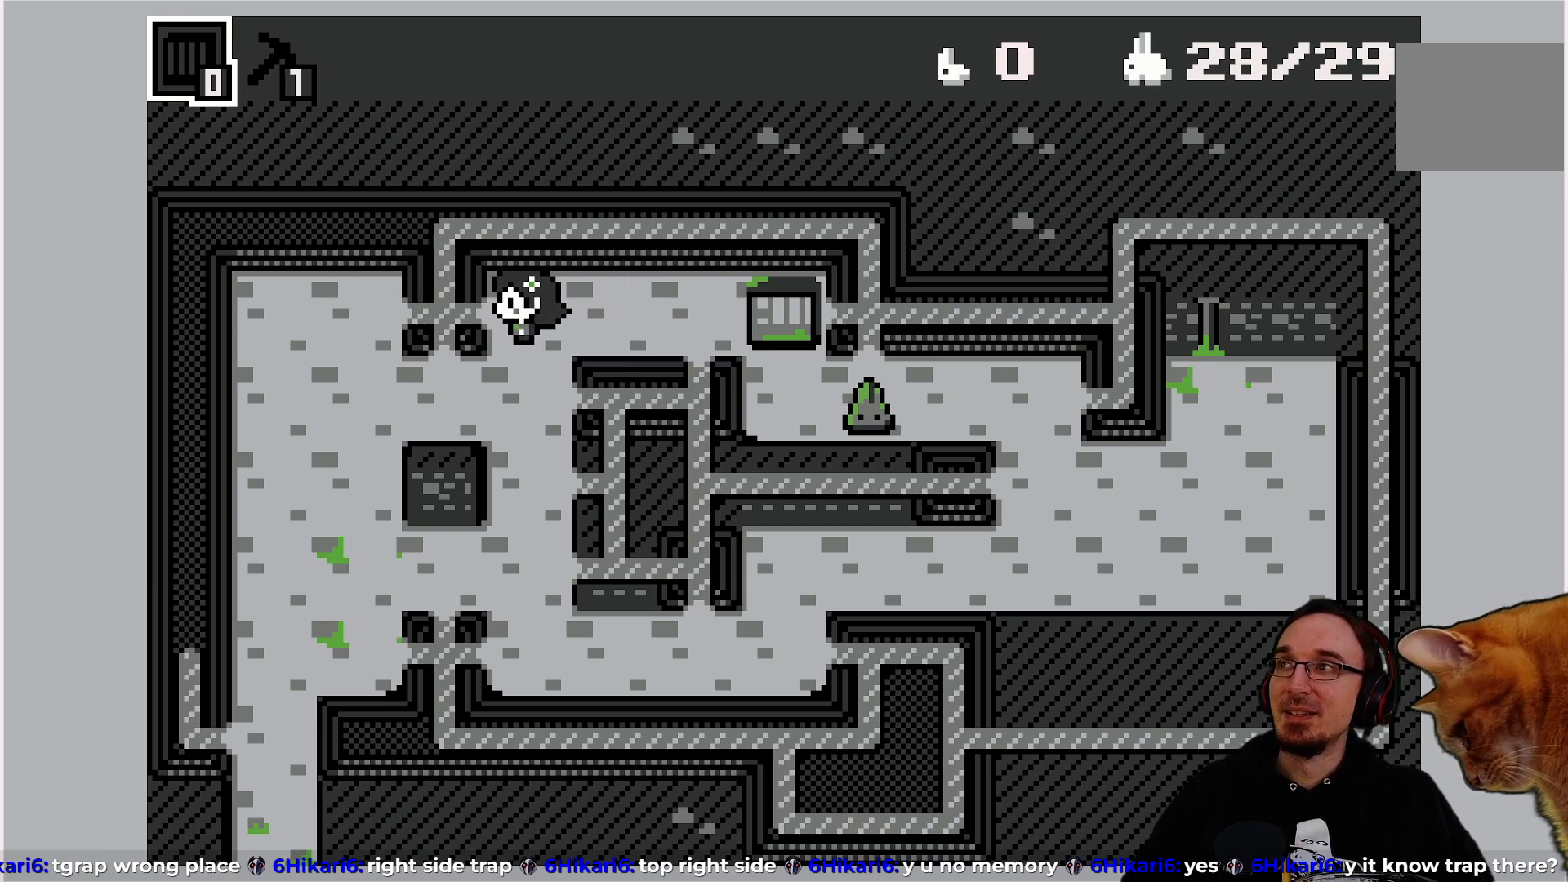
{"buttons": [], "left_stick": "center", "events": []}
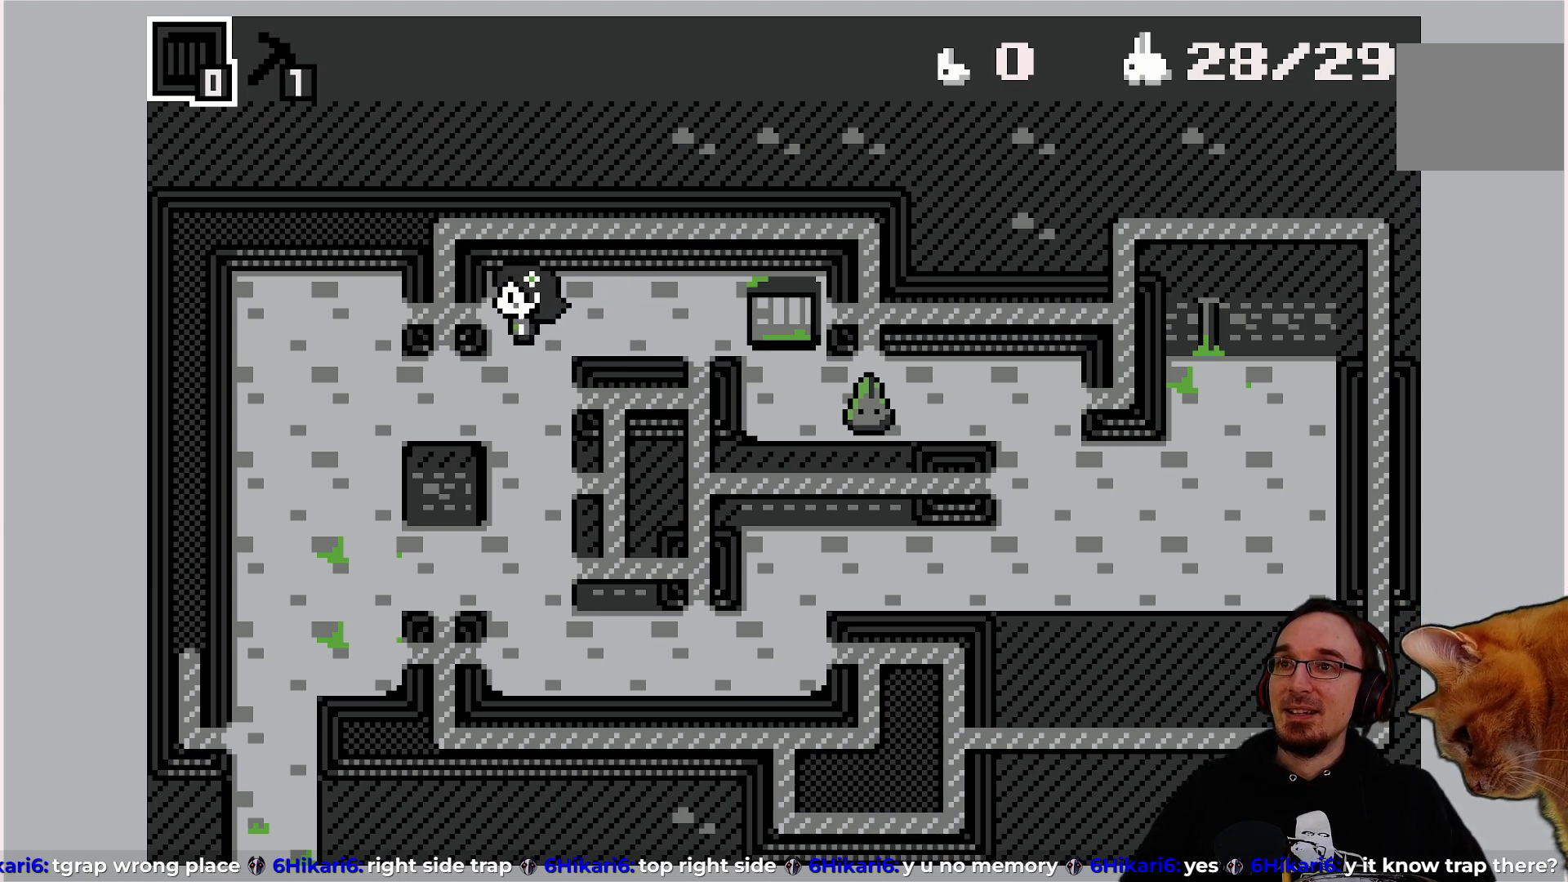
{"buttons": [], "left_stick": "center", "events": []}